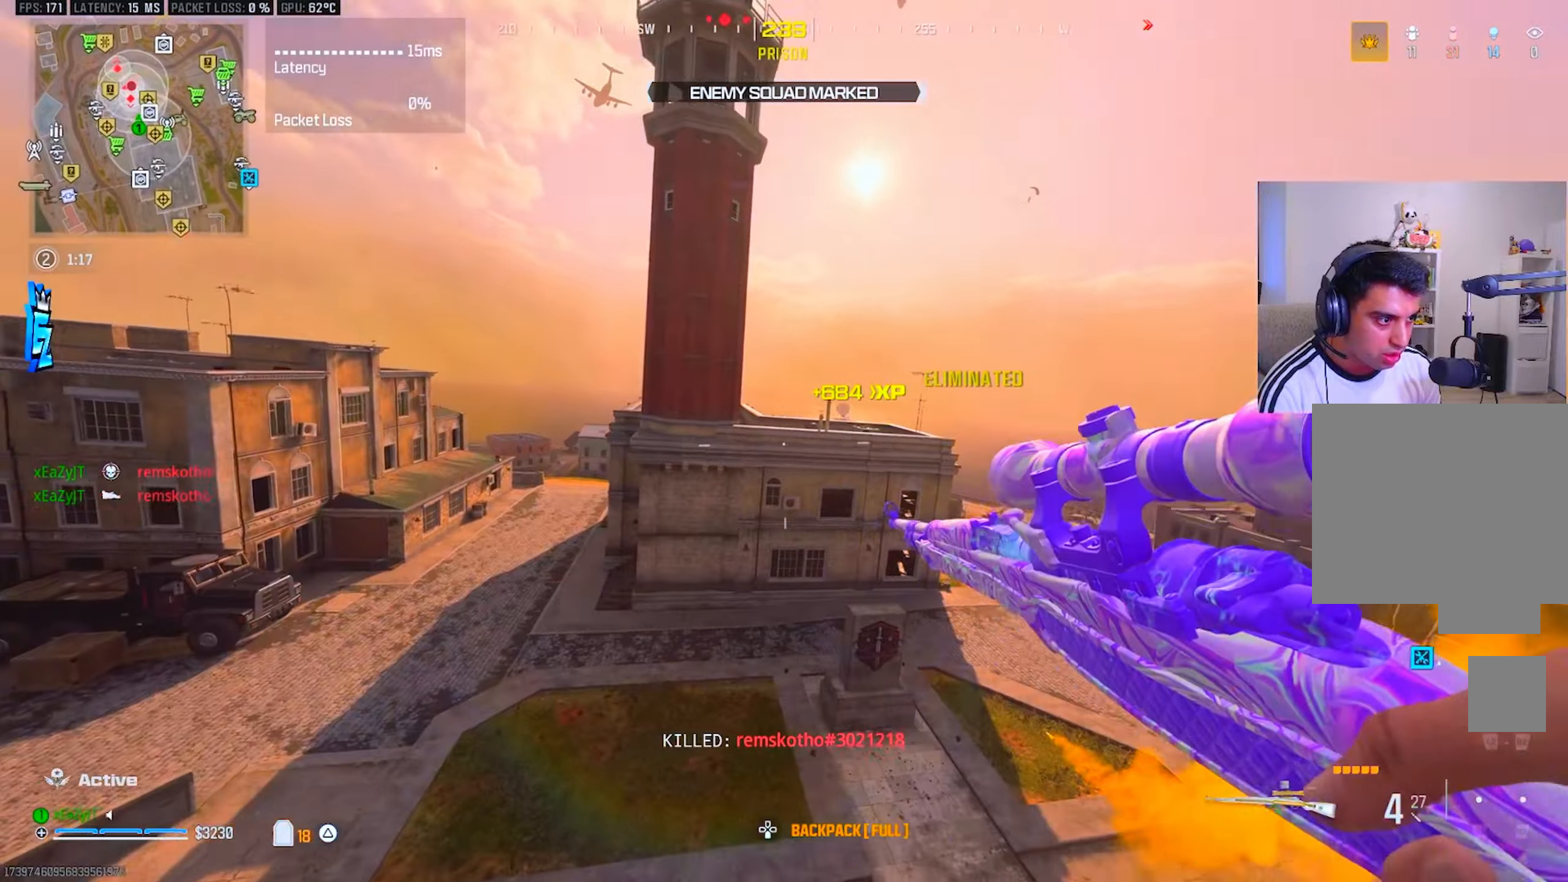
Gameplay with a controller (PlayStation layout); each line is a JSON object with the inputs held at the frame after it. "events" lists button and stick changes between this image and that frame as [ms after this image, input, new state], when the widget could be followed in between.
{"buttons": ["L3"], "left_stick": "up", "right_stick": "center", "events": [[166, "left_stick", "down-right"], [317, "left_stick", "up"], [400, "L3", "down"], [433, "right_stick", "left"], [483, "right_stick", "center"]]}
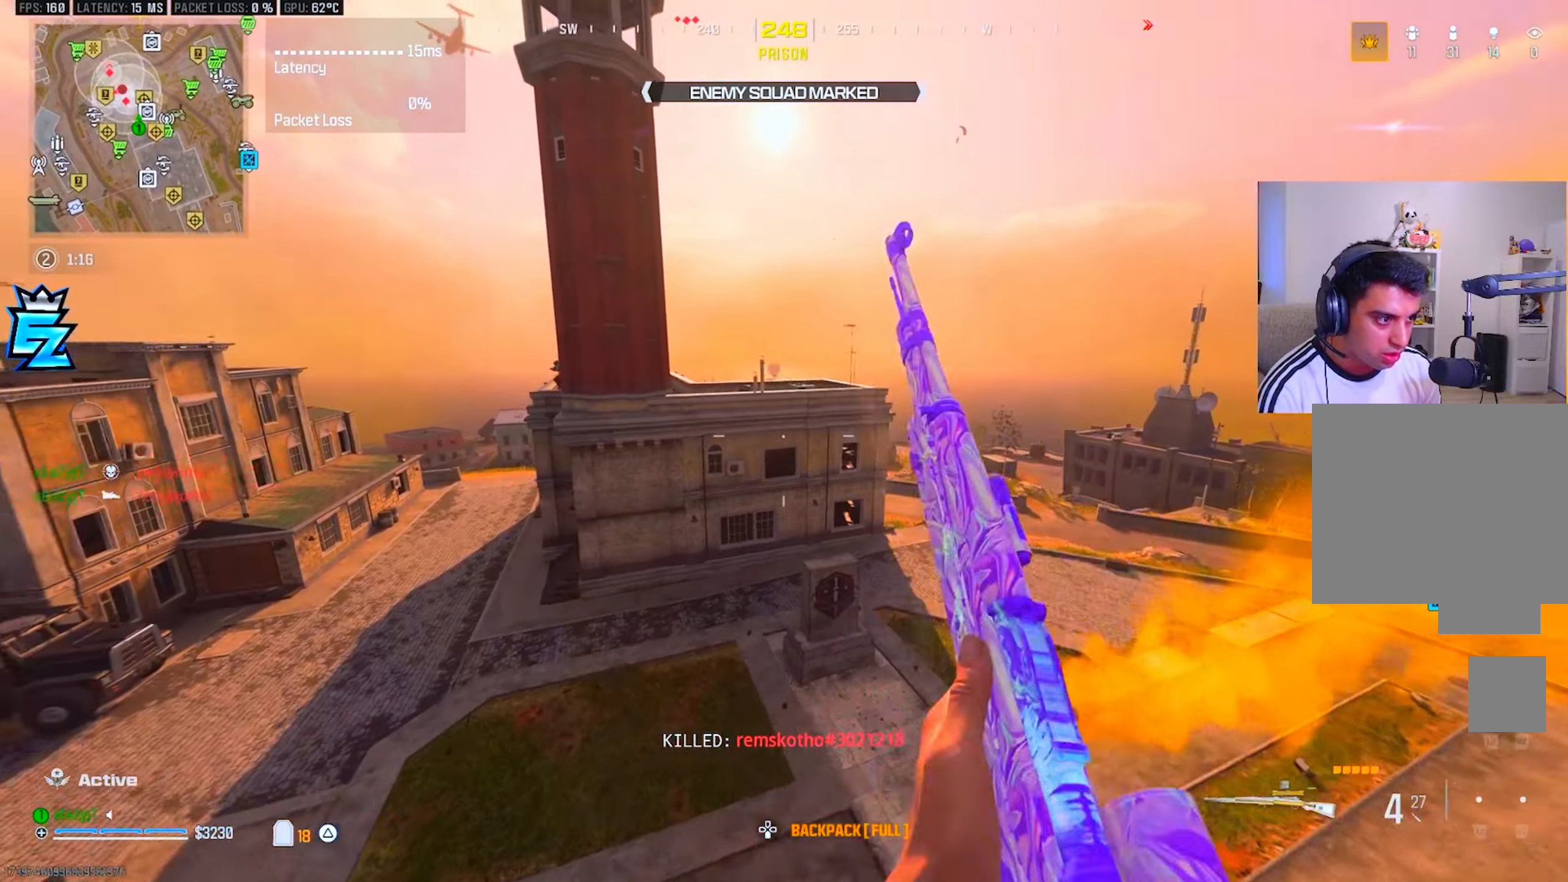
{"buttons": [], "left_stick": "up-right", "right_stick": "center", "events": [[50, "L3", "up"], [67, "R3", "down"], [134, "R3", "up"], [334, "left_stick", "up-right"], [350, "R3", "down"], [434, "R3", "up"]]}
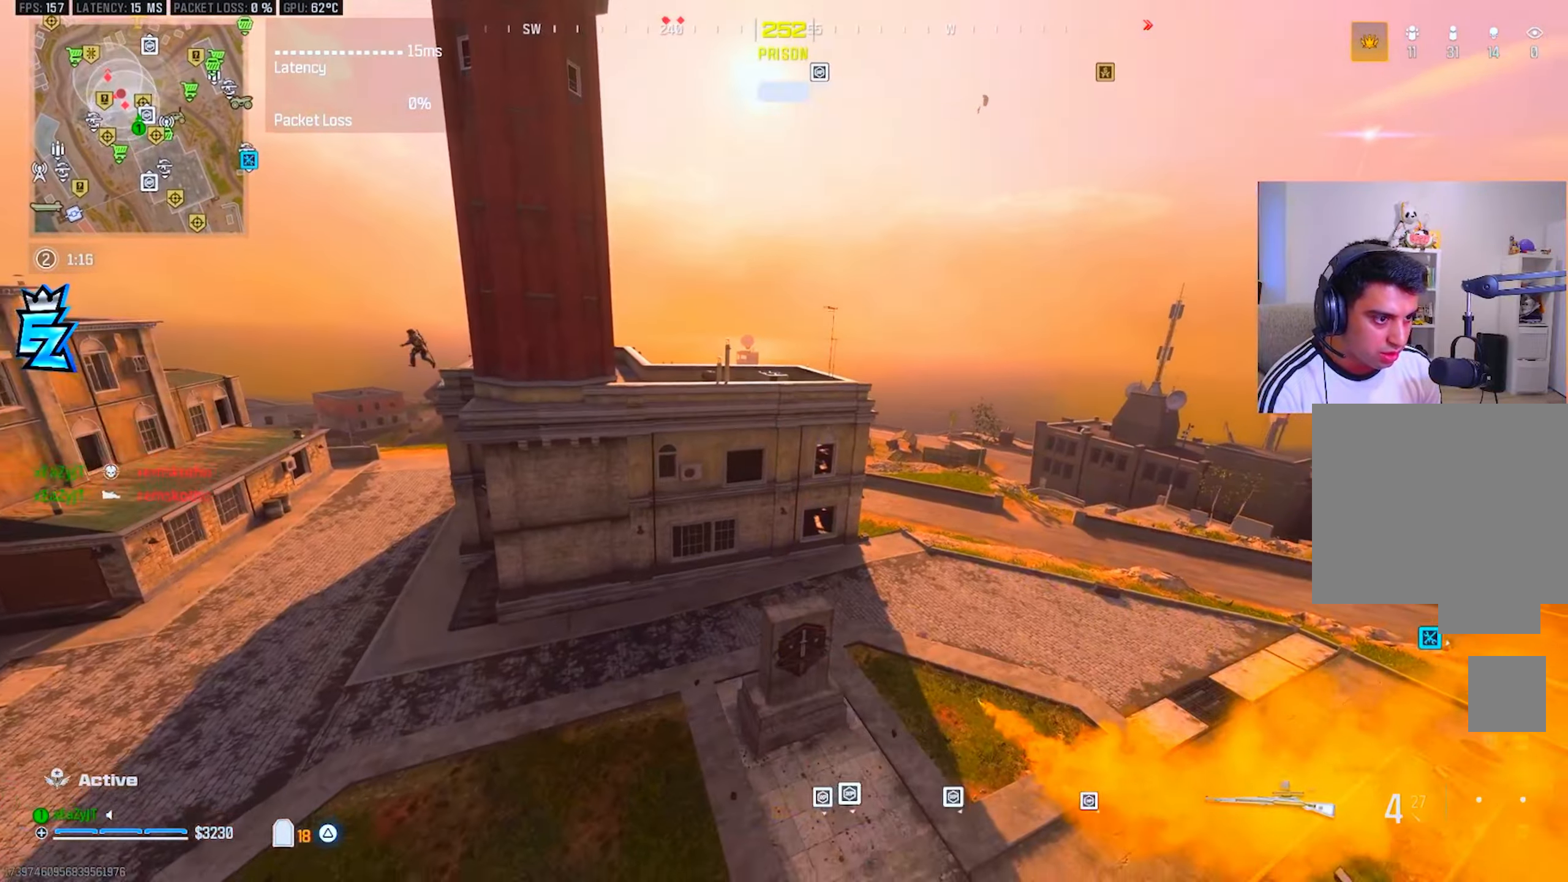
{"buttons": [], "left_stick": "up-left", "right_stick": "left", "events": [[66, "right_stick", "left"], [183, "left_stick", "up-left"]]}
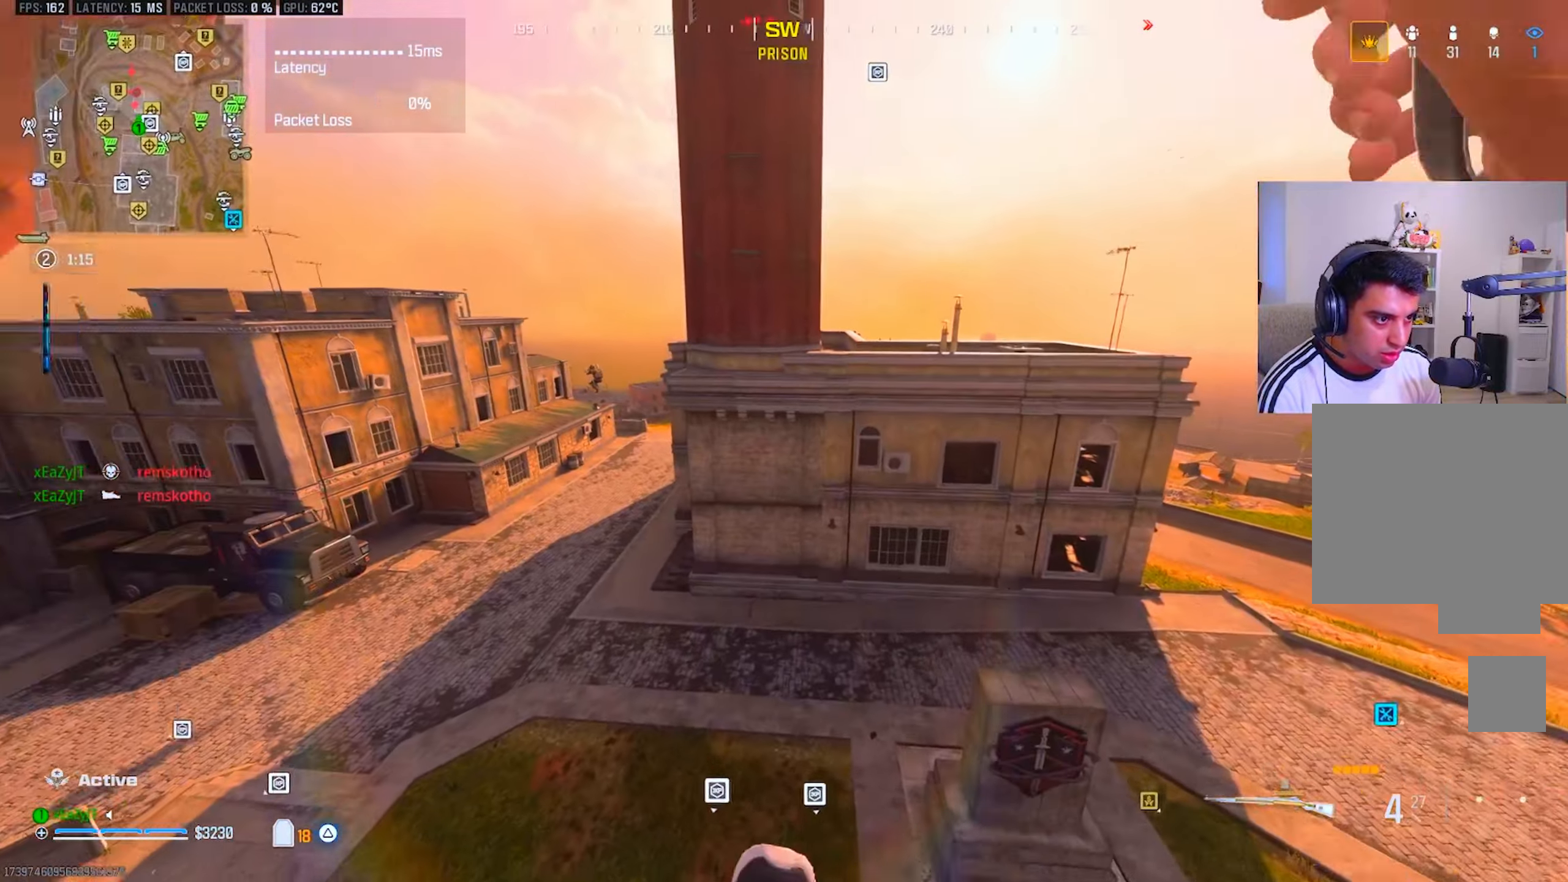
{"buttons": [], "left_stick": "up-left", "right_stick": "left", "events": []}
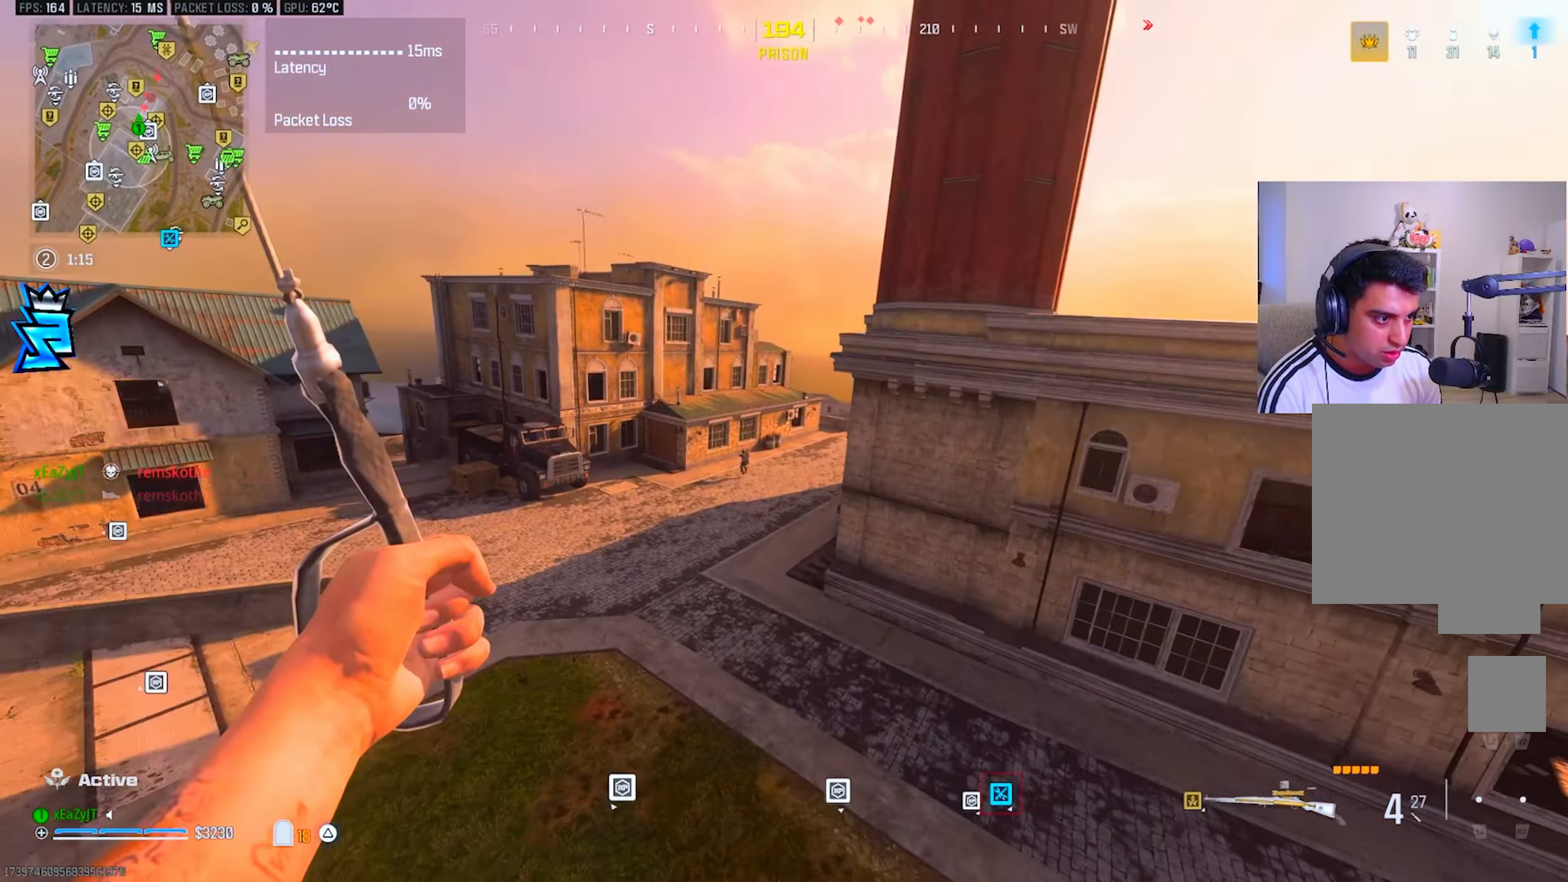
{"buttons": [], "left_stick": "up", "right_stick": "center", "events": [[367, "right_stick", "center"], [417, "left_stick", "up"]]}
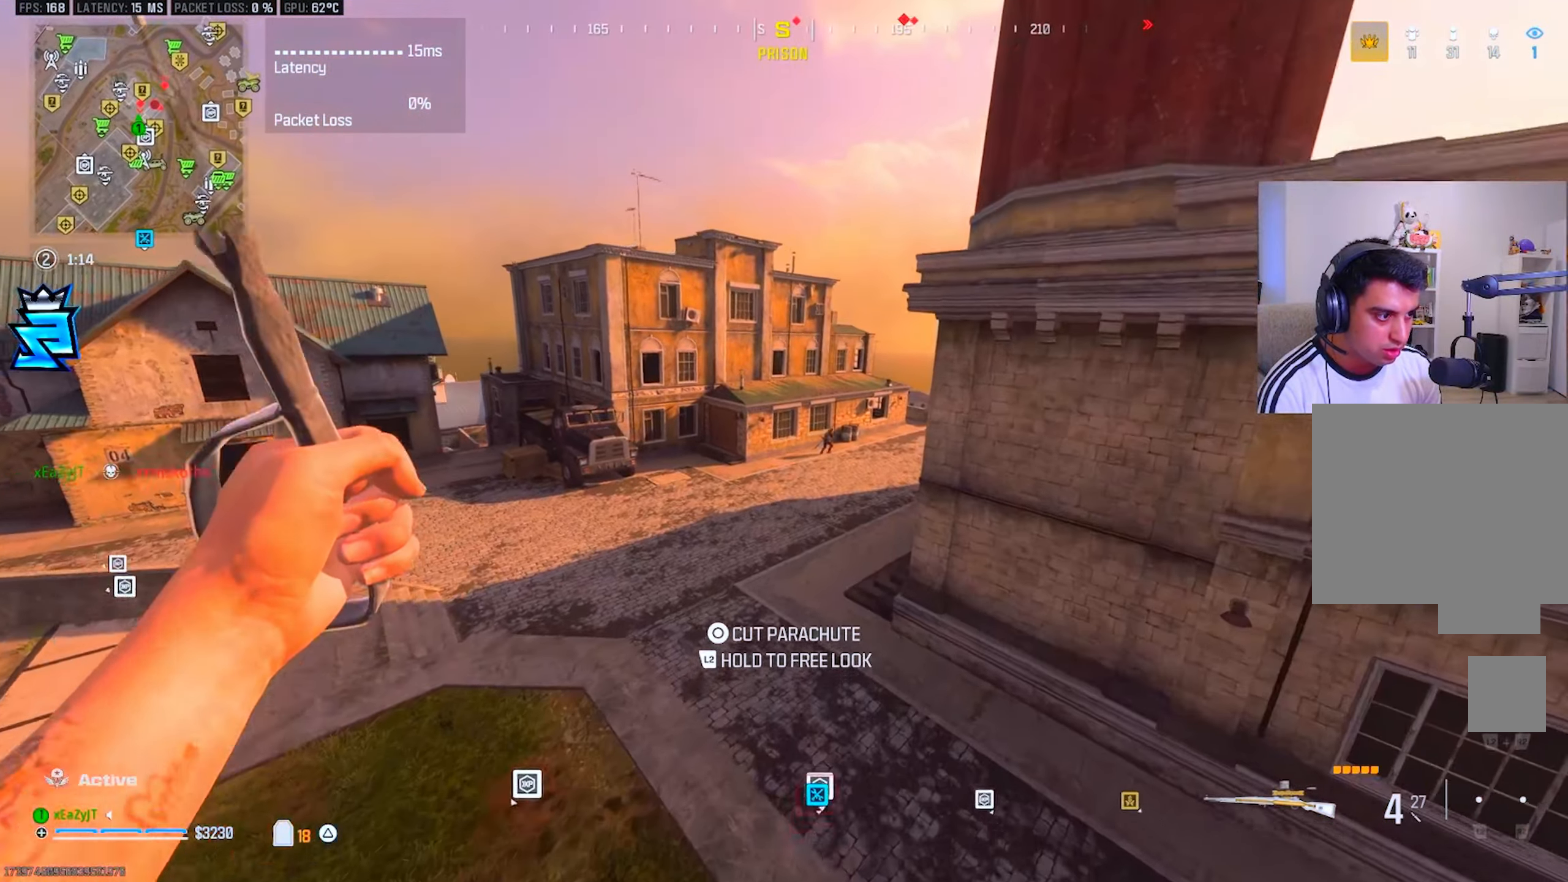
{"buttons": [], "left_stick": "up", "right_stick": "center", "events": [[167, "CIRCLE", "down"], [234, "CIRCLE", "up"], [284, "CIRCLE", "down"], [367, "CIRCLE", "up"]]}
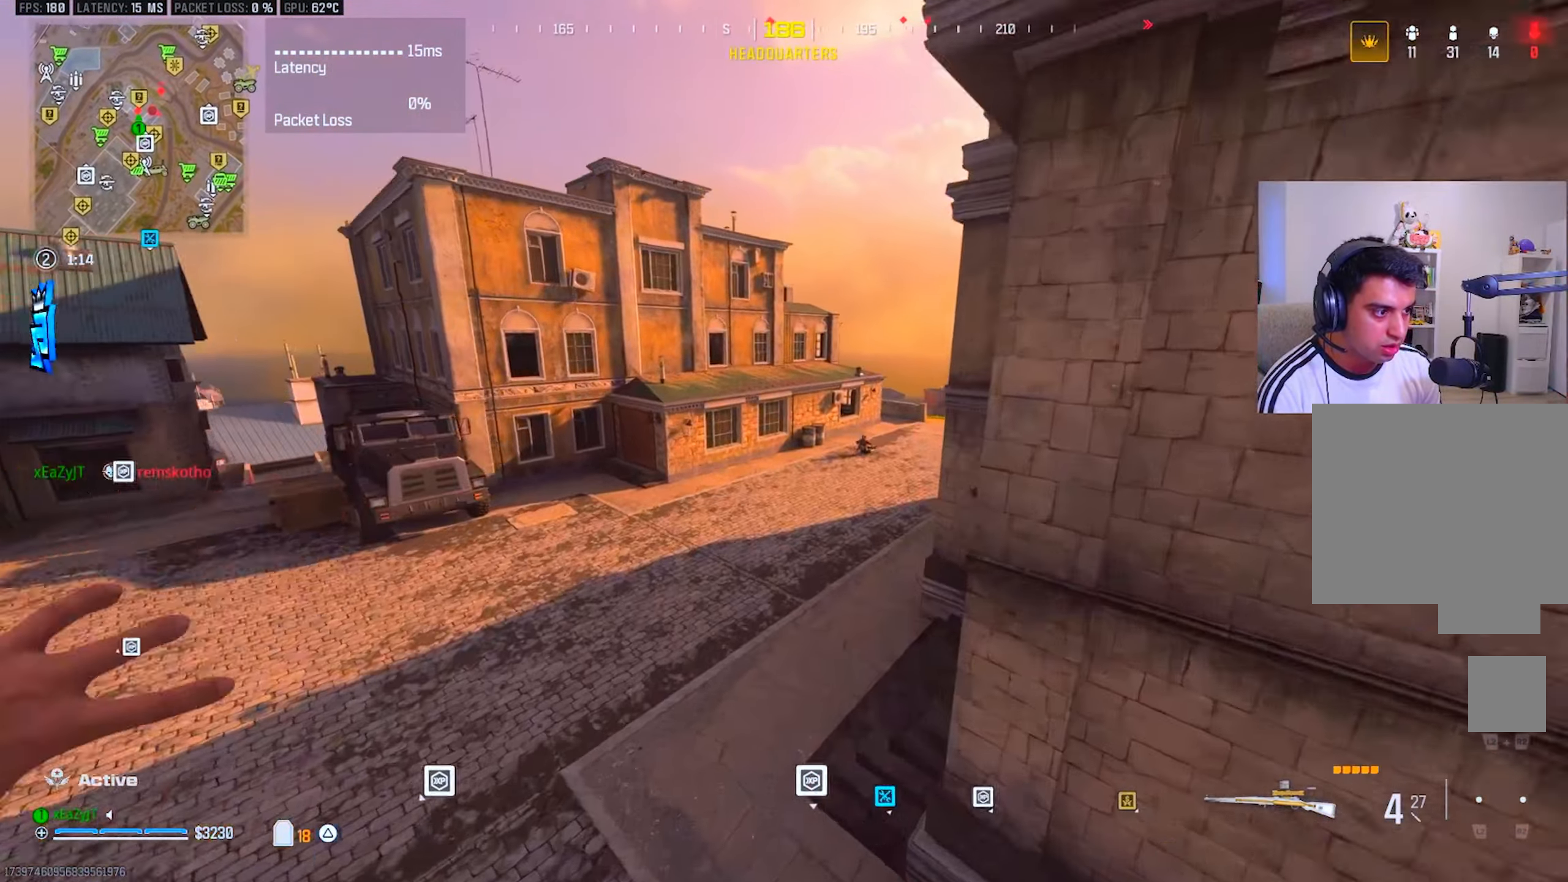
{"buttons": ["L1"], "left_stick": "up-right", "right_stick": "center", "events": [[116, "left_stick", "up-right"], [433, "L1", "down"]]}
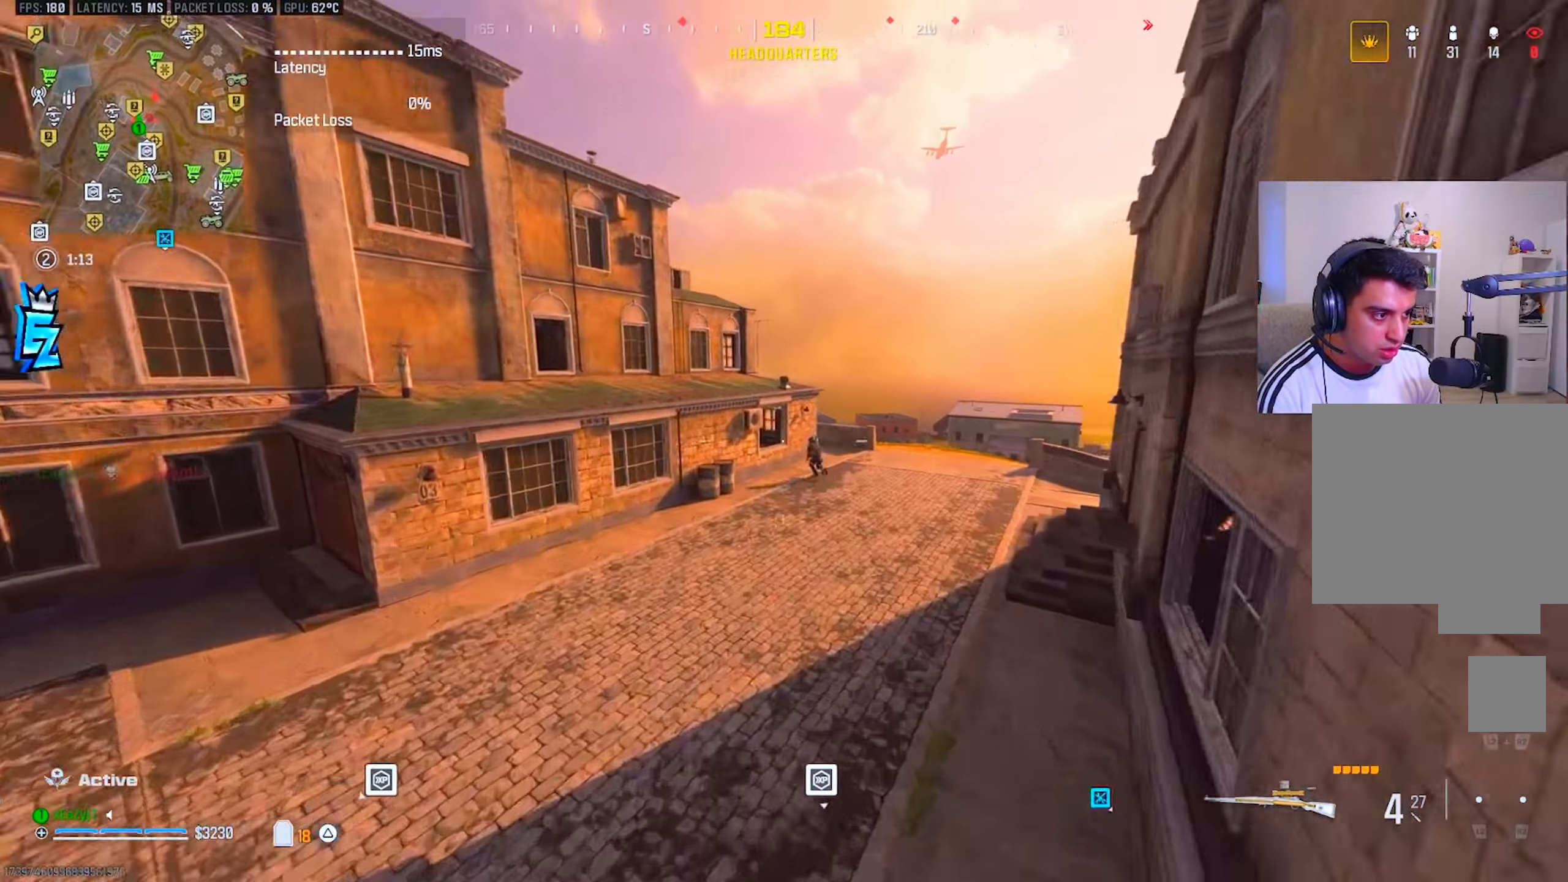
{"buttons": [], "left_stick": "up", "right_stick": "up-left", "events": [[217, "left_stick", "up"], [217, "right_stick", "left"], [350, "right_stick", "up-left"], [400, "R1", "down"], [434, "L1", "up"], [484, "R1", "up"]]}
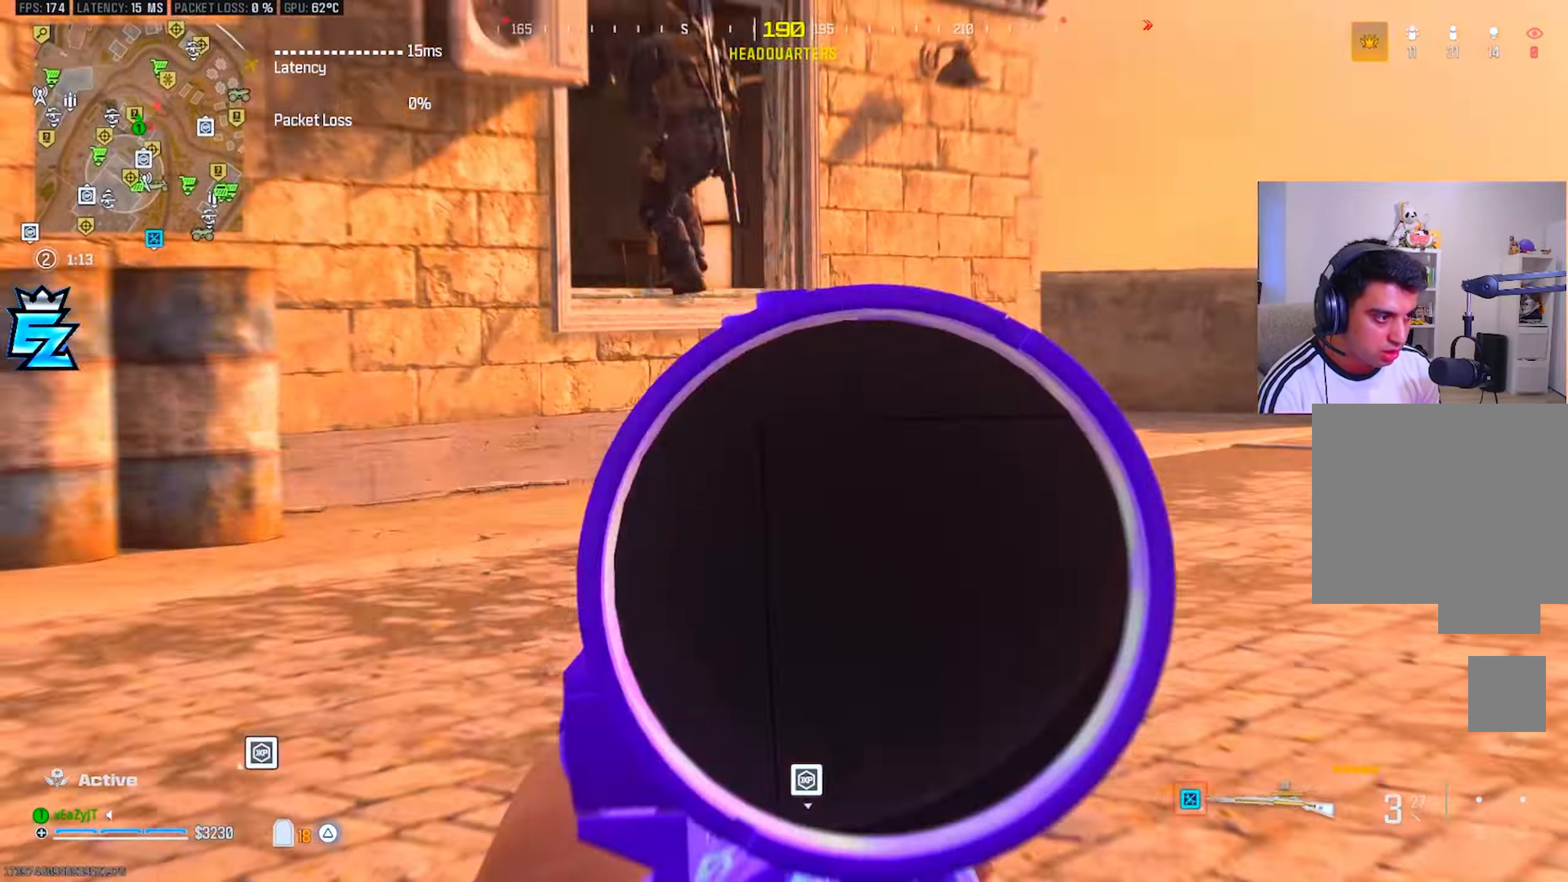
{"buttons": [], "left_stick": "up", "right_stick": "center", "events": [[50, "TRIANGLE", "down"], [66, "right_stick", "center"], [100, "L3", "down"], [116, "TRIANGLE", "up"], [183, "L3", "up"], [267, "L3", "down"], [467, "L3", "up"]]}
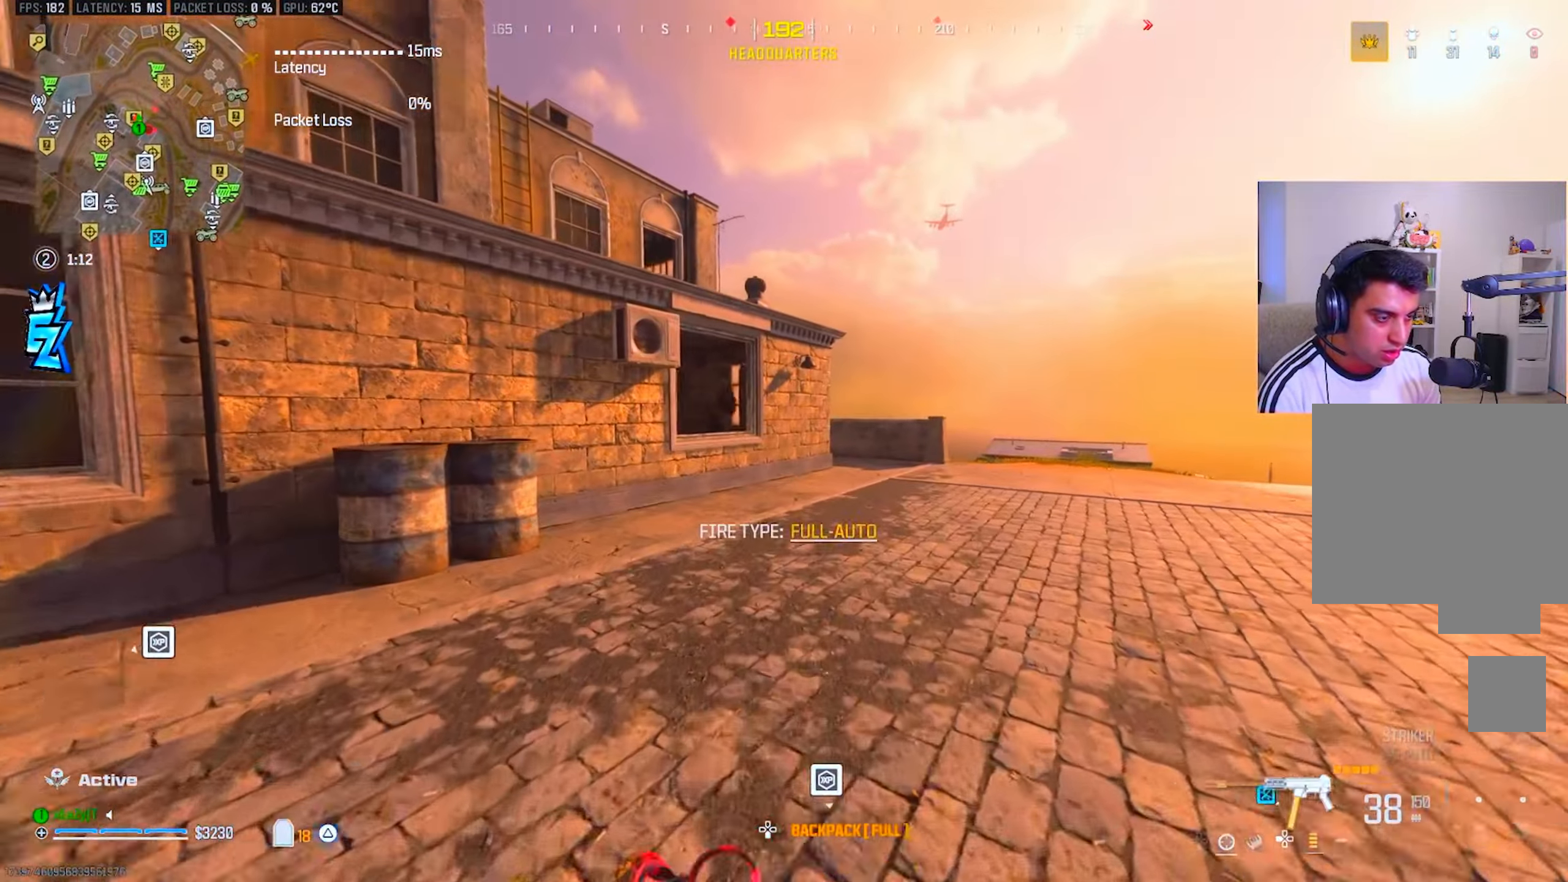
{"buttons": ["CIRCLE"], "left_stick": "up-left", "right_stick": "center", "events": [[167, "CIRCLE", "down"], [250, "CIRCLE", "up"], [400, "left_stick", "up-left"], [484, "CIRCLE", "down"]]}
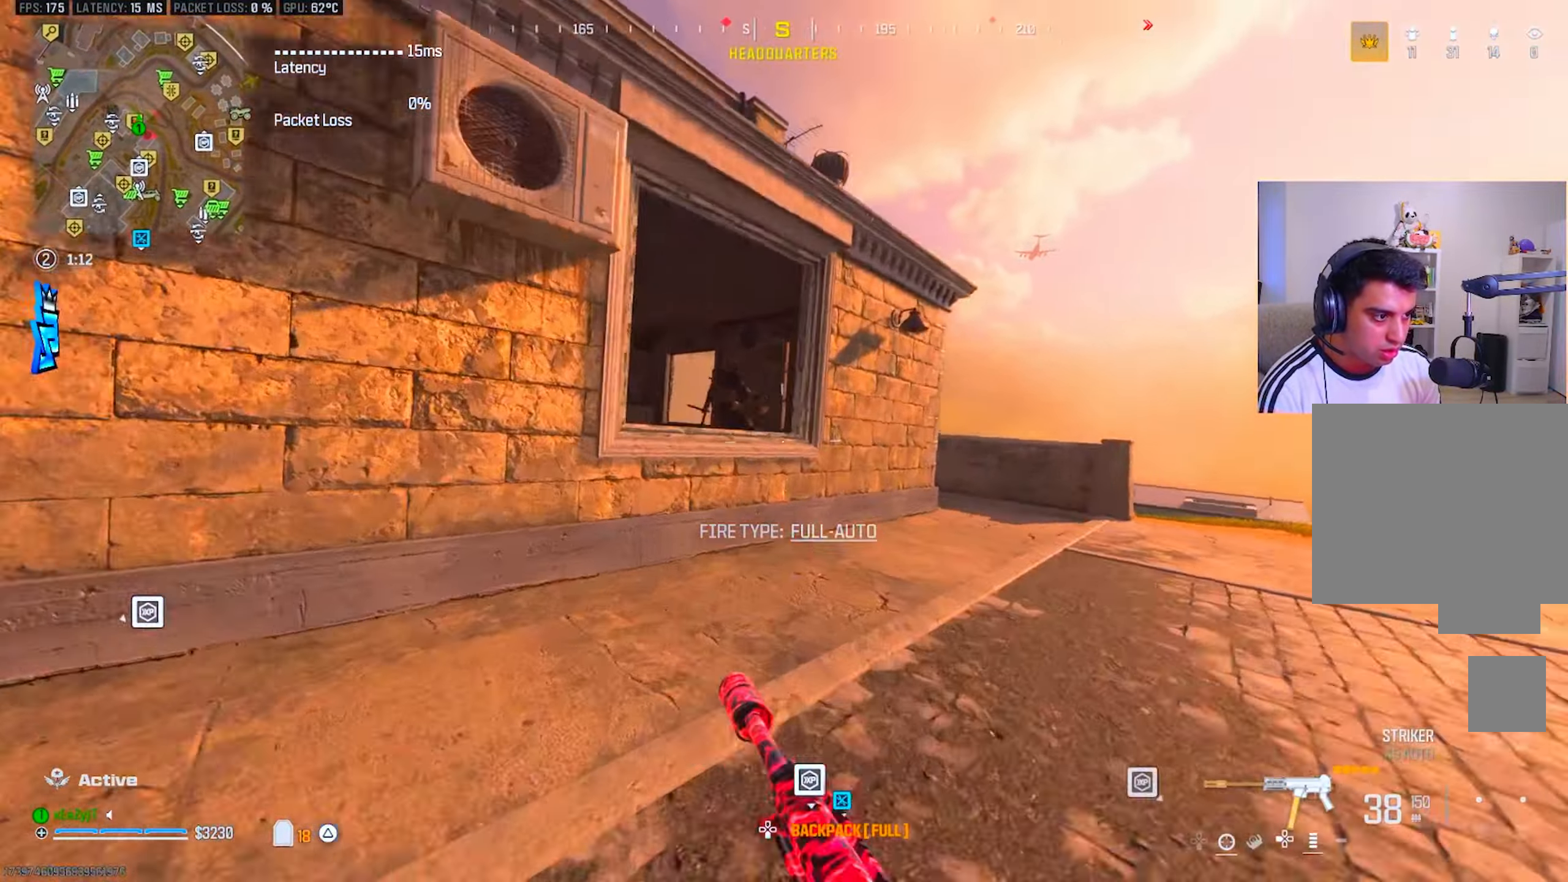
{"buttons": ["L1", "R1"], "left_stick": "down", "right_stick": "center", "events": [[50, "CIRCLE", "up"], [50, "R3", "down"], [150, "R3", "up"], [150, "right_stick", "up-left"], [183, "R1", "down"], [216, "L1", "down"], [233, "left_stick", "up-right"], [283, "right_stick", "center"], [316, "left_stick", "down-right"], [366, "left_stick", "down"], [399, "right_stick", "right"], [450, "right_stick", "center"]]}
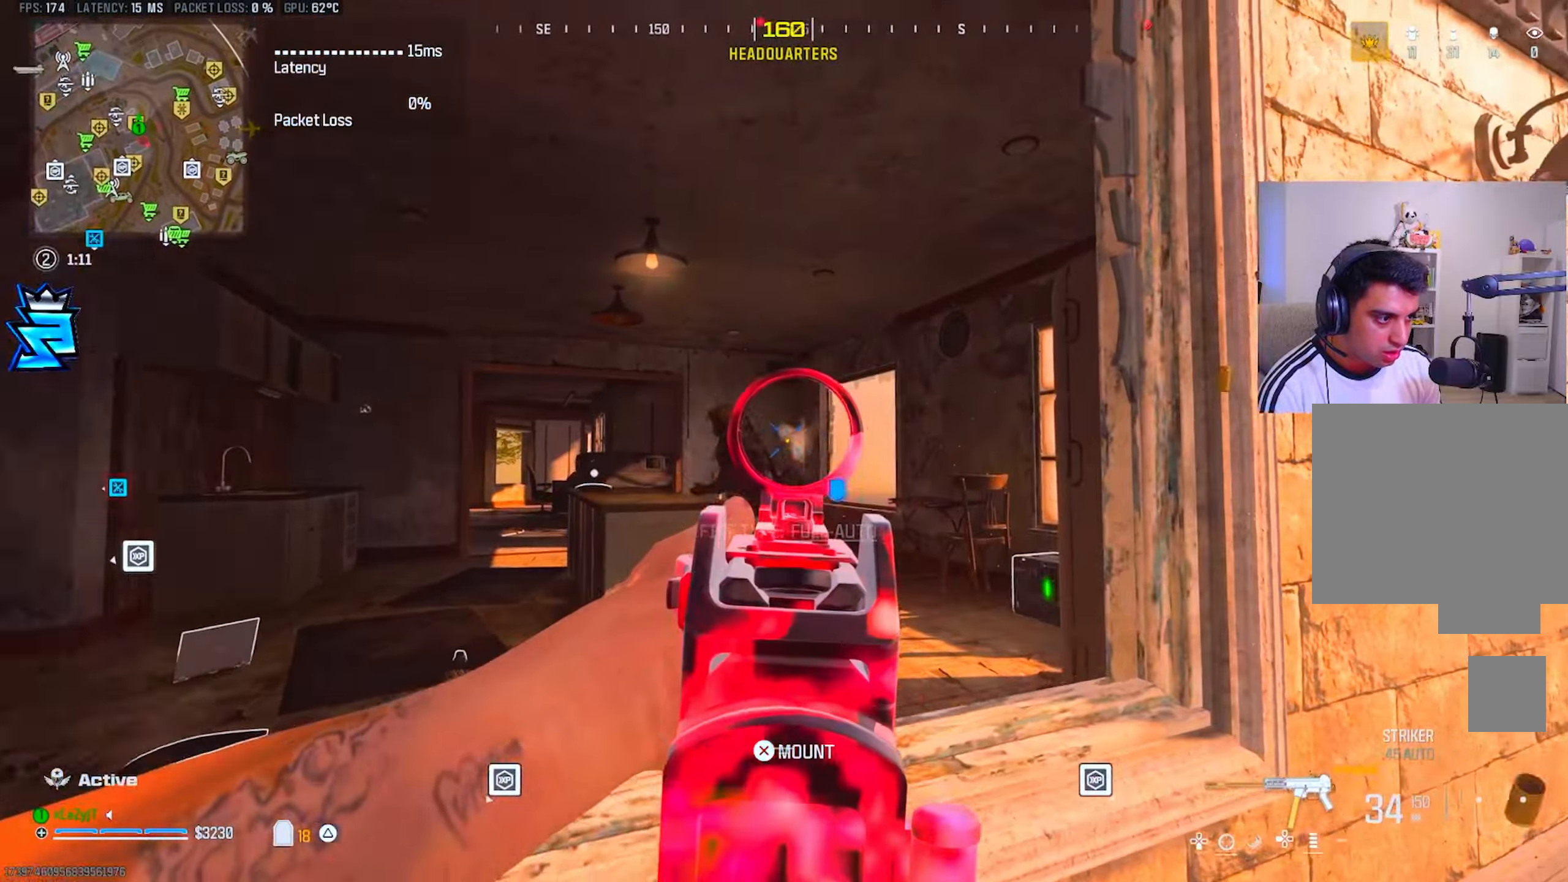
{"buttons": ["L1", "R1"], "left_stick": "left", "right_stick": "center", "events": [[50, "right_stick", "left"], [166, "left_stick", "right"], [283, "right_stick", "center"], [350, "left_stick", "center"], [417, "left_stick", "down"], [500, "left_stick", "left"]]}
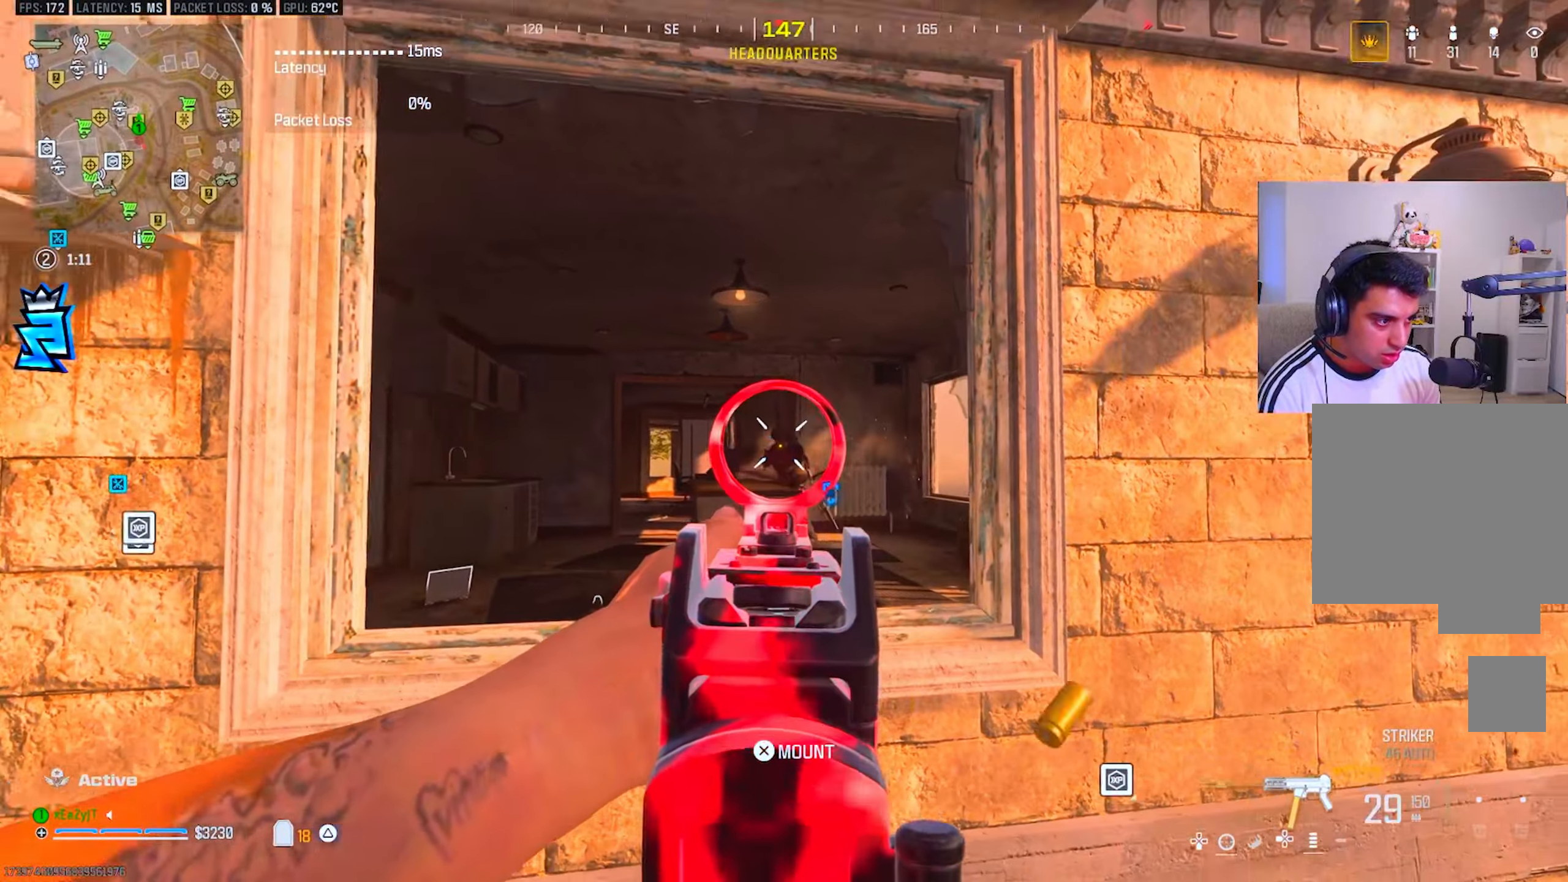
{"buttons": [], "left_stick": "up", "right_stick": "down", "events": [[100, "left_stick", "center"], [367, "left_stick", "up"], [451, "L1", "up"], [467, "R1", "up"], [501, "right_stick", "down"]]}
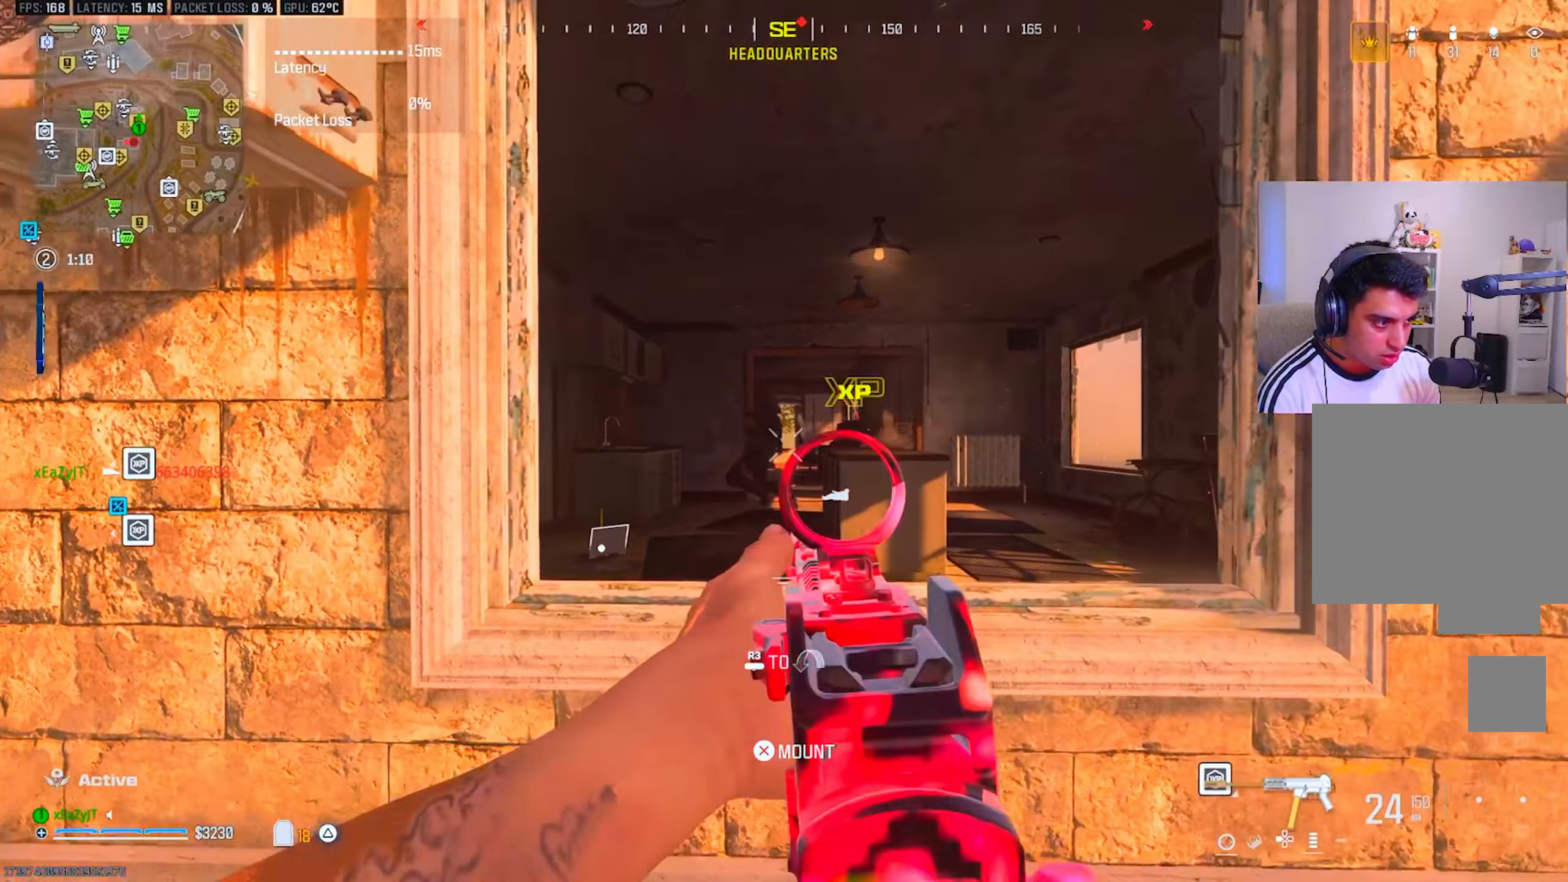
{"buttons": ["L1", "R1"], "left_stick": "up-left", "right_stick": "up", "events": [[16, "L3", "down"], [66, "R3", "down"], [100, "L3", "up"], [133, "R3", "up"], [133, "right_stick", "center"], [183, "left_stick", "up-left"], [267, "L1", "down"], [267, "R1", "down"], [500, "right_stick", "up"]]}
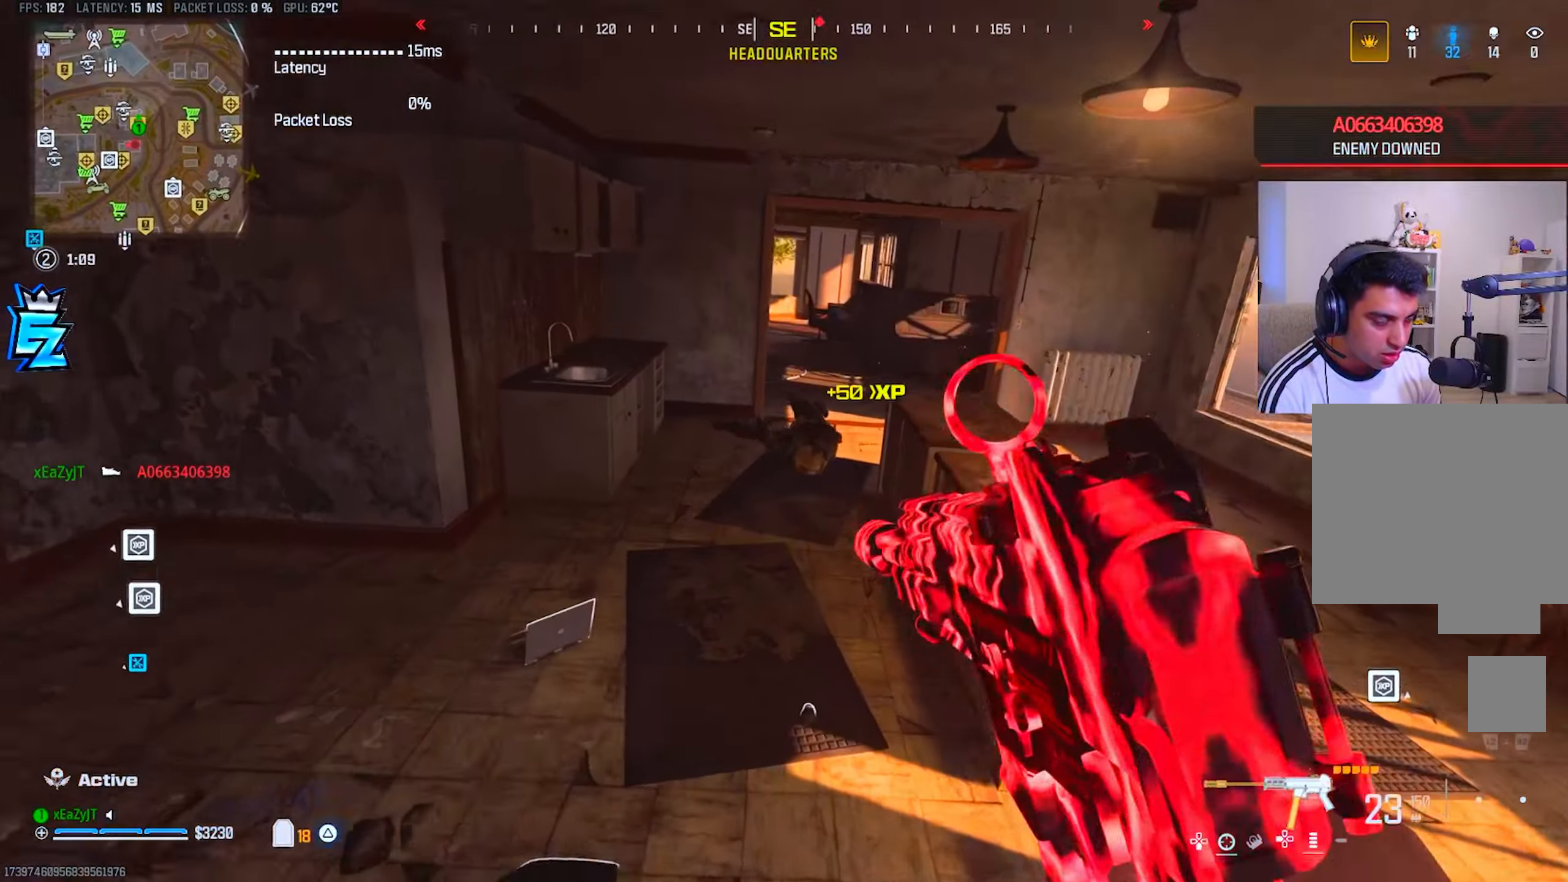
{"buttons": ["L1", "R1"], "left_stick": "up-left", "right_stick": "down-right", "events": [[67, "right_stick", "center"], [284, "right_stick", "right"], [334, "right_stick", "center"], [501, "right_stick", "down-right"]]}
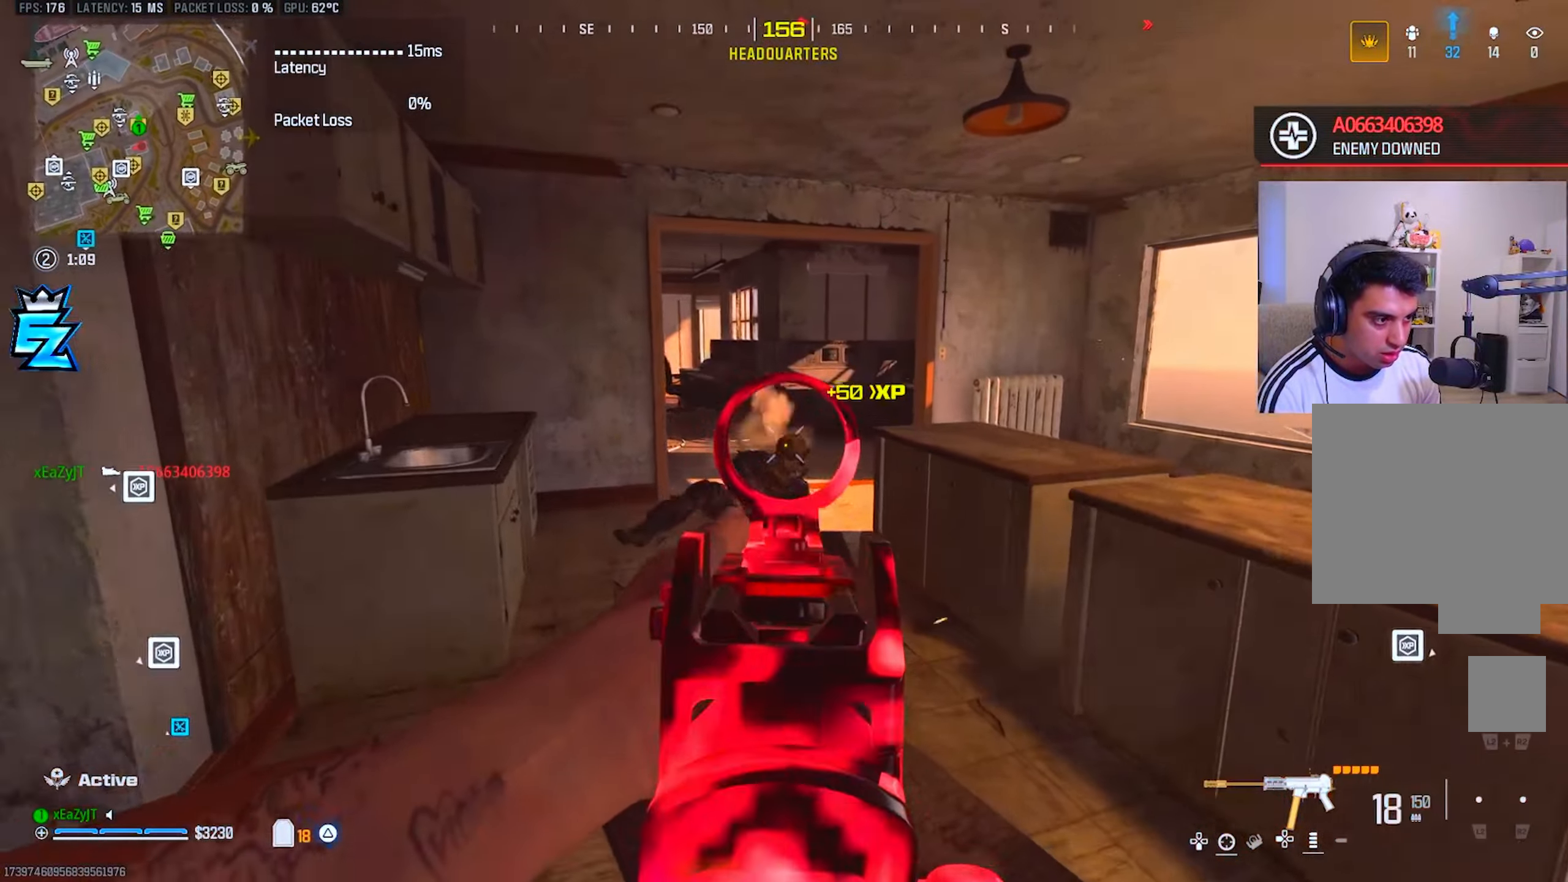
{"buttons": ["TRIANGLE"], "left_stick": "down-left", "right_stick": "right", "events": [[200, "right_stick", "center"], [317, "TRIANGLE", "down"], [333, "L1", "up"], [367, "left_stick", "down-left"], [400, "R1", "up"], [417, "TRIANGLE", "up"], [467, "right_stick", "right"], [483, "TRIANGLE", "down"]]}
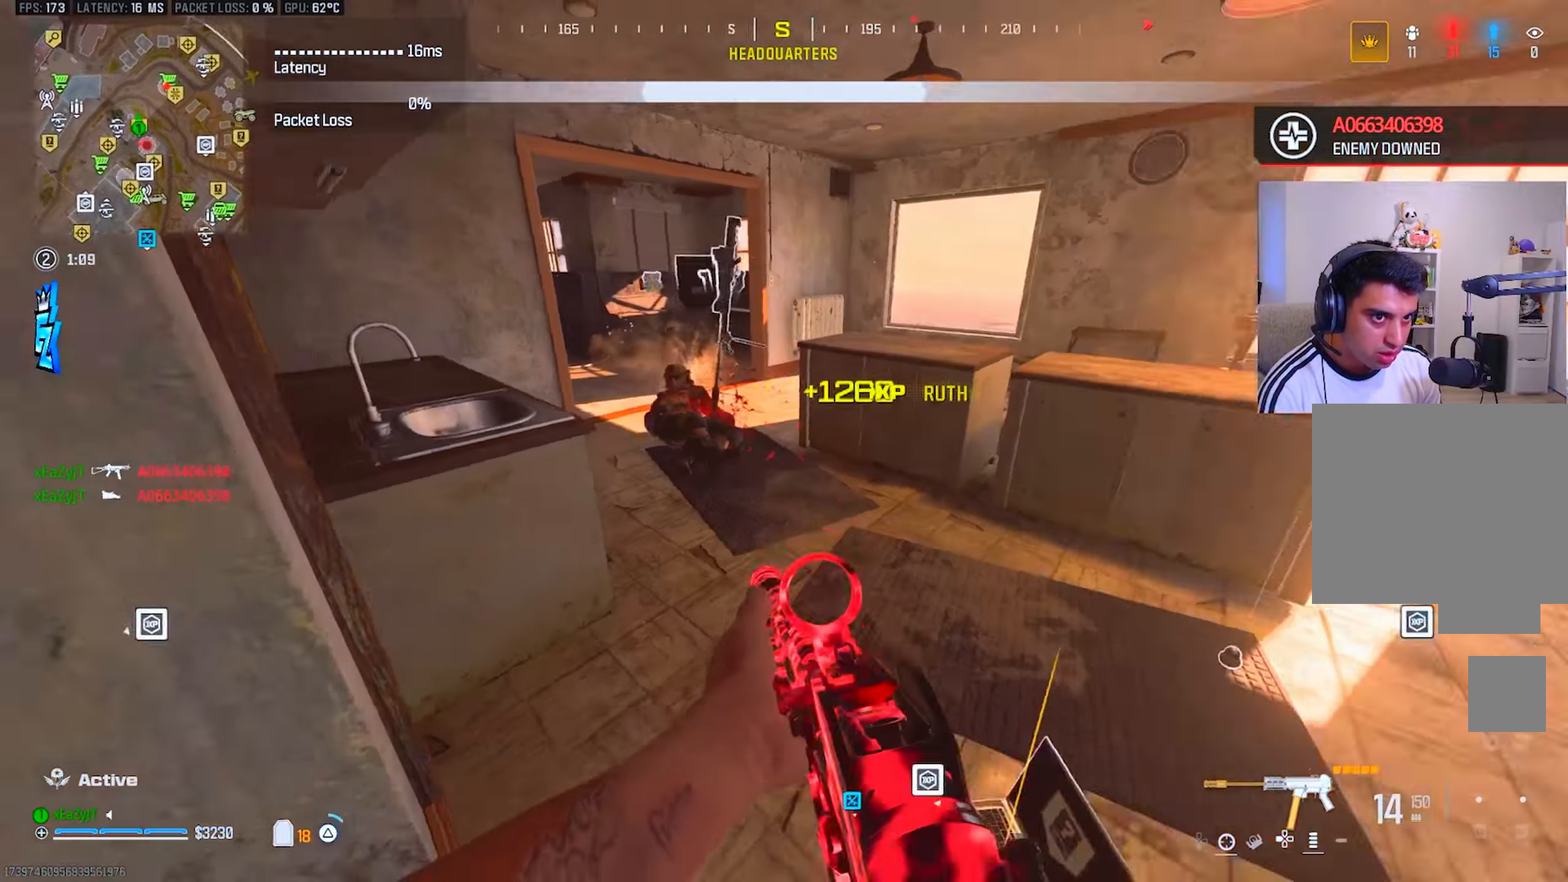
{"buttons": [], "left_stick": "up-left", "right_stick": "center", "events": [[67, "TRIANGLE", "up"], [117, "left_stick", "up-left"], [134, "TRIANGLE", "down"], [234, "TRIANGLE", "up"], [284, "TRIANGLE", "down"], [334, "right_stick", "center"], [367, "TRIANGLE", "up"]]}
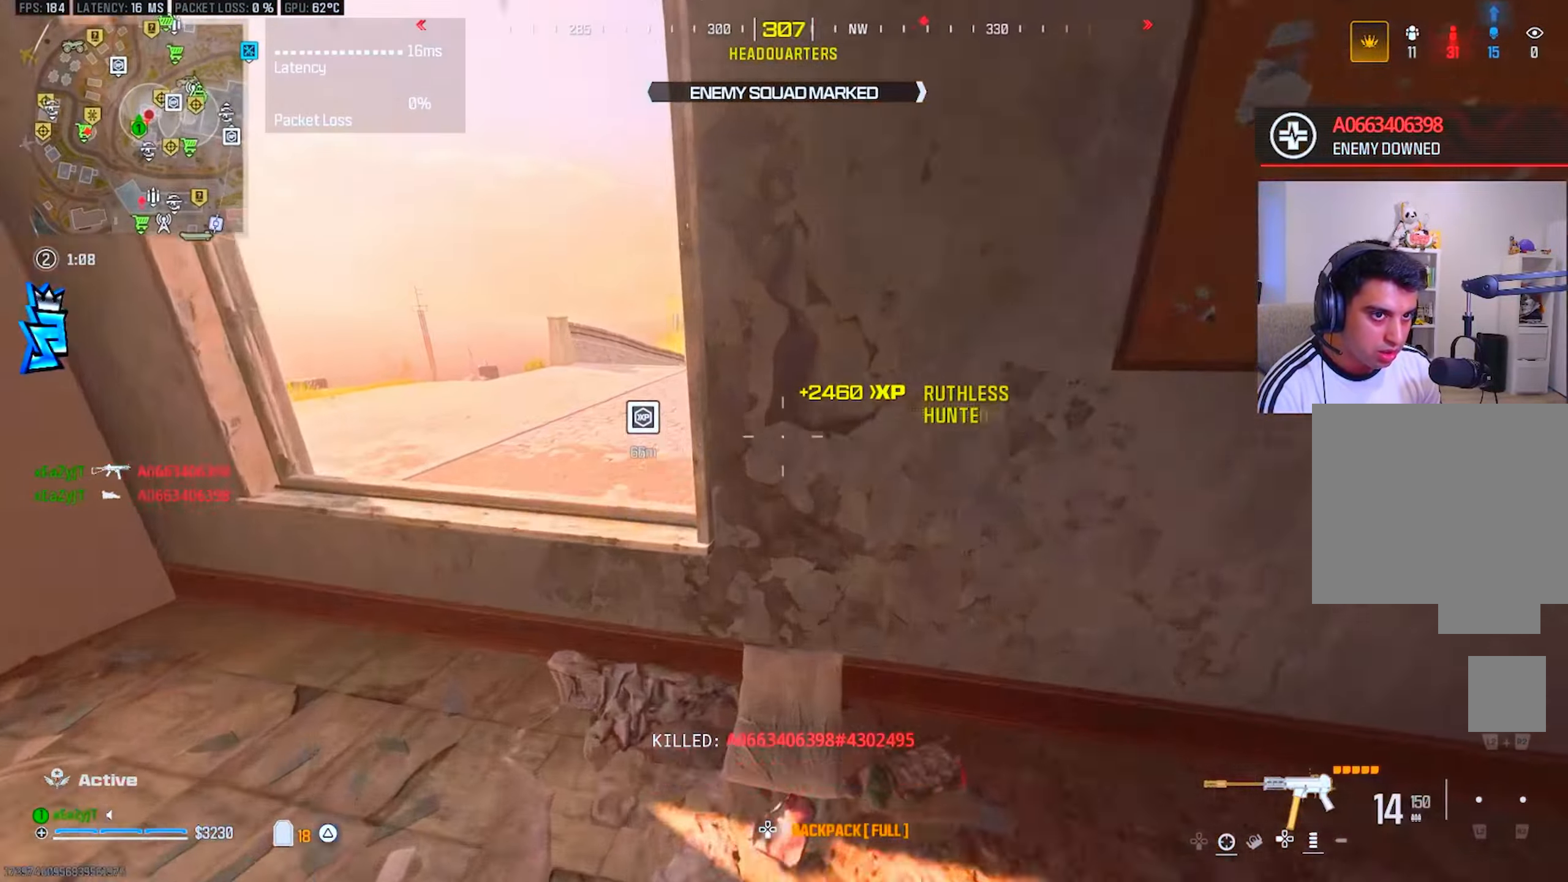
{"buttons": [], "left_stick": "left", "right_stick": "up", "events": [[83, "right_stick", "right"], [133, "R3", "down"], [200, "R3", "up"], [250, "R3", "down"], [350, "R3", "up"], [350, "right_stick", "center"], [417, "left_stick", "left"], [467, "right_stick", "up"]]}
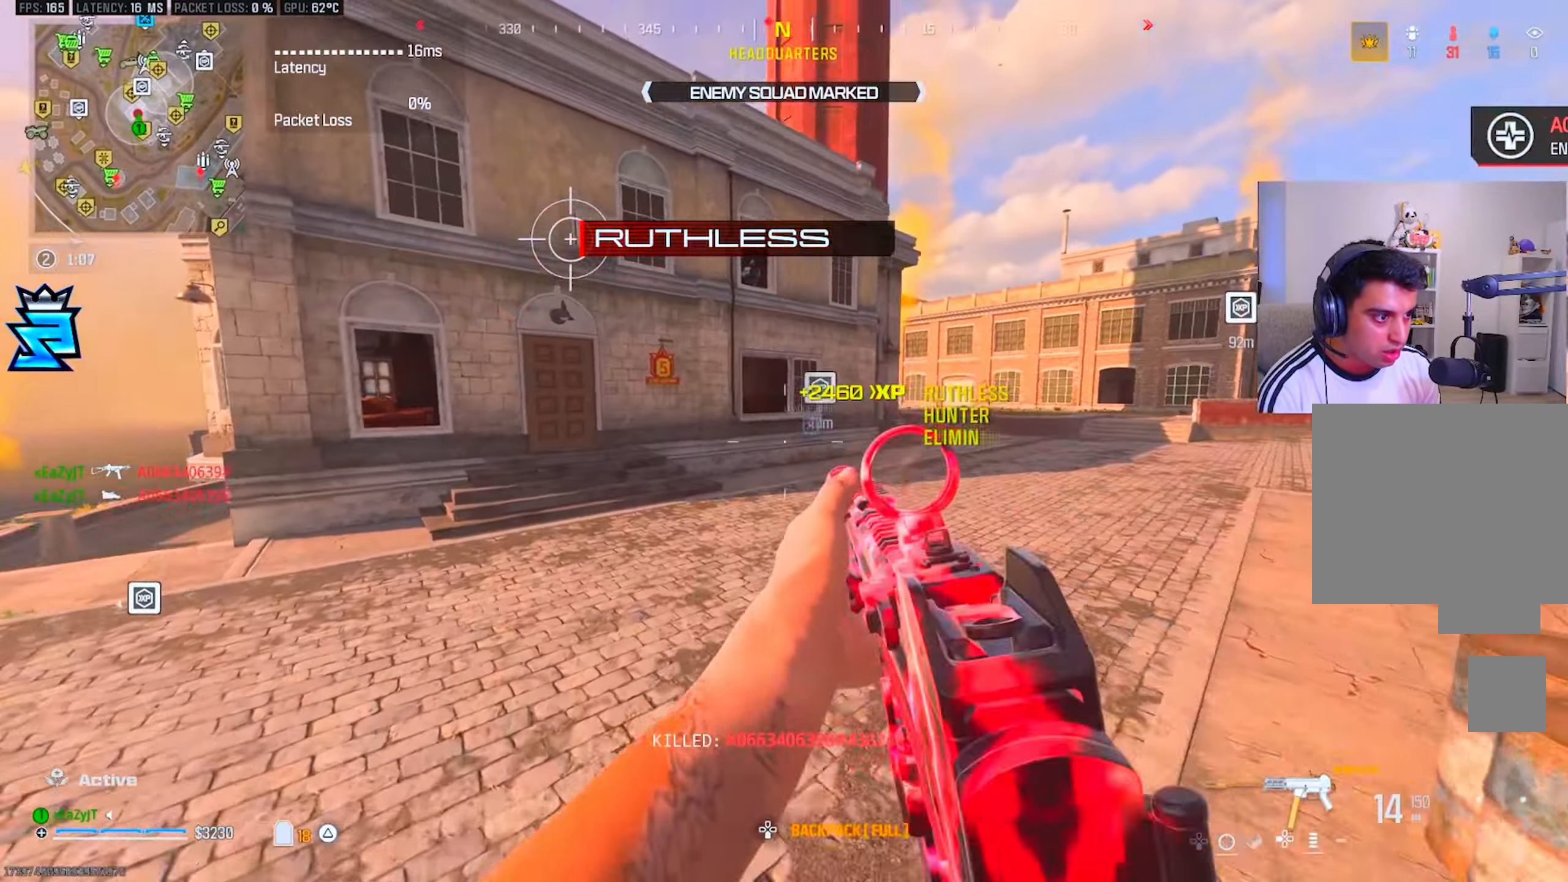
{"buttons": ["L1", "R1"], "left_stick": "right", "right_stick": "center", "events": [[33, "L1", "down"], [200, "left_stick", "down-left"], [317, "R1", "down"], [384, "left_stick", "down-right"], [400, "right_stick", "center"], [501, "left_stick", "right"]]}
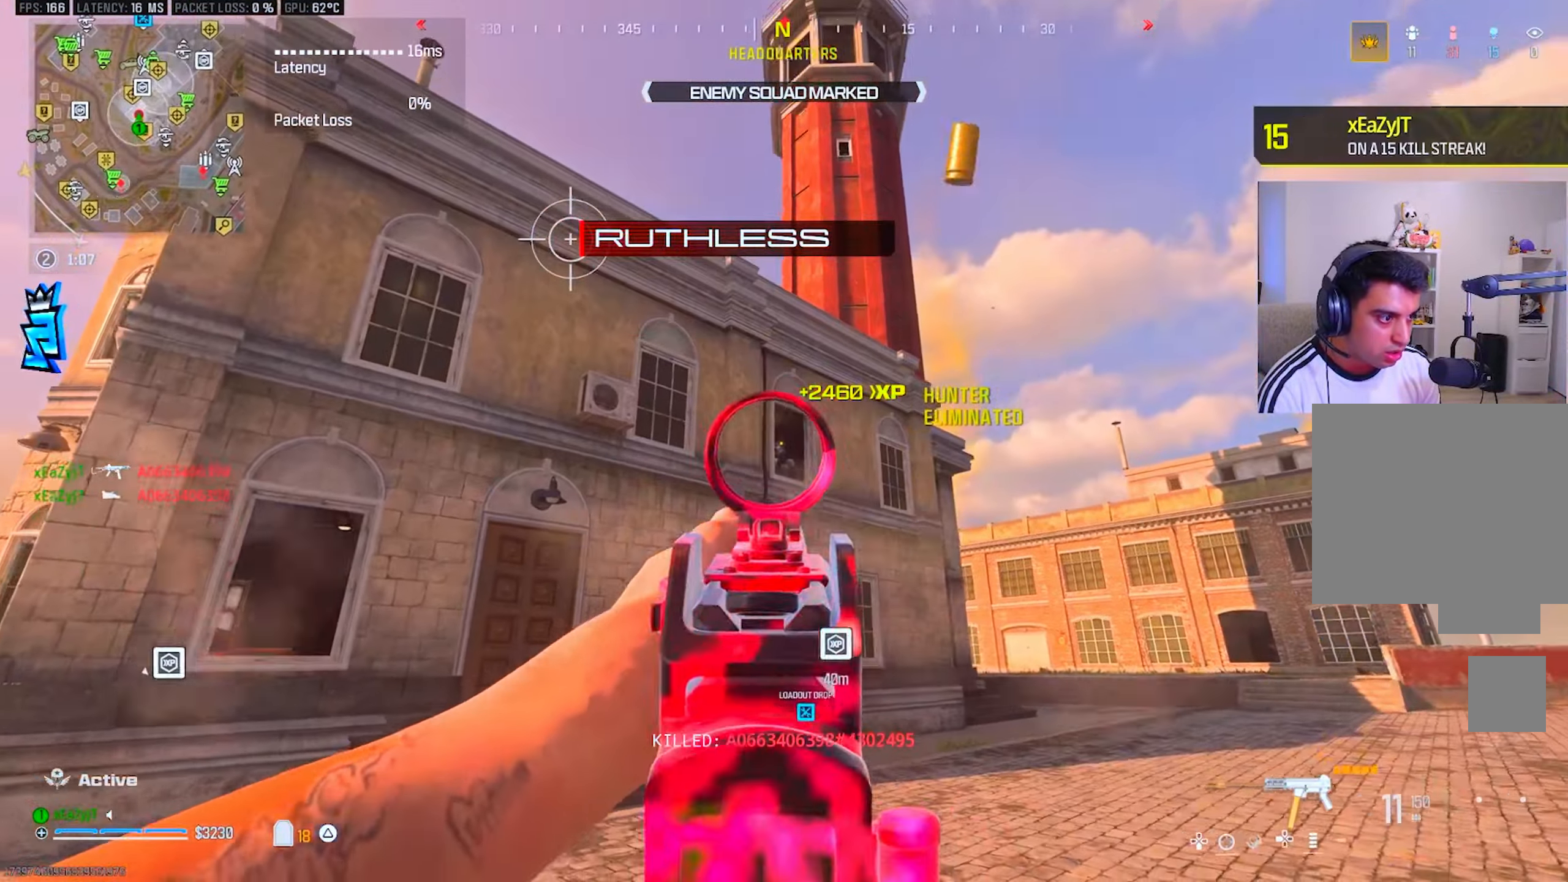
{"buttons": ["L1", "R1"], "left_stick": "up-left", "right_stick": "center", "events": [[183, "R3", "down"], [283, "R3", "up"], [283, "left_stick", "up-left"]]}
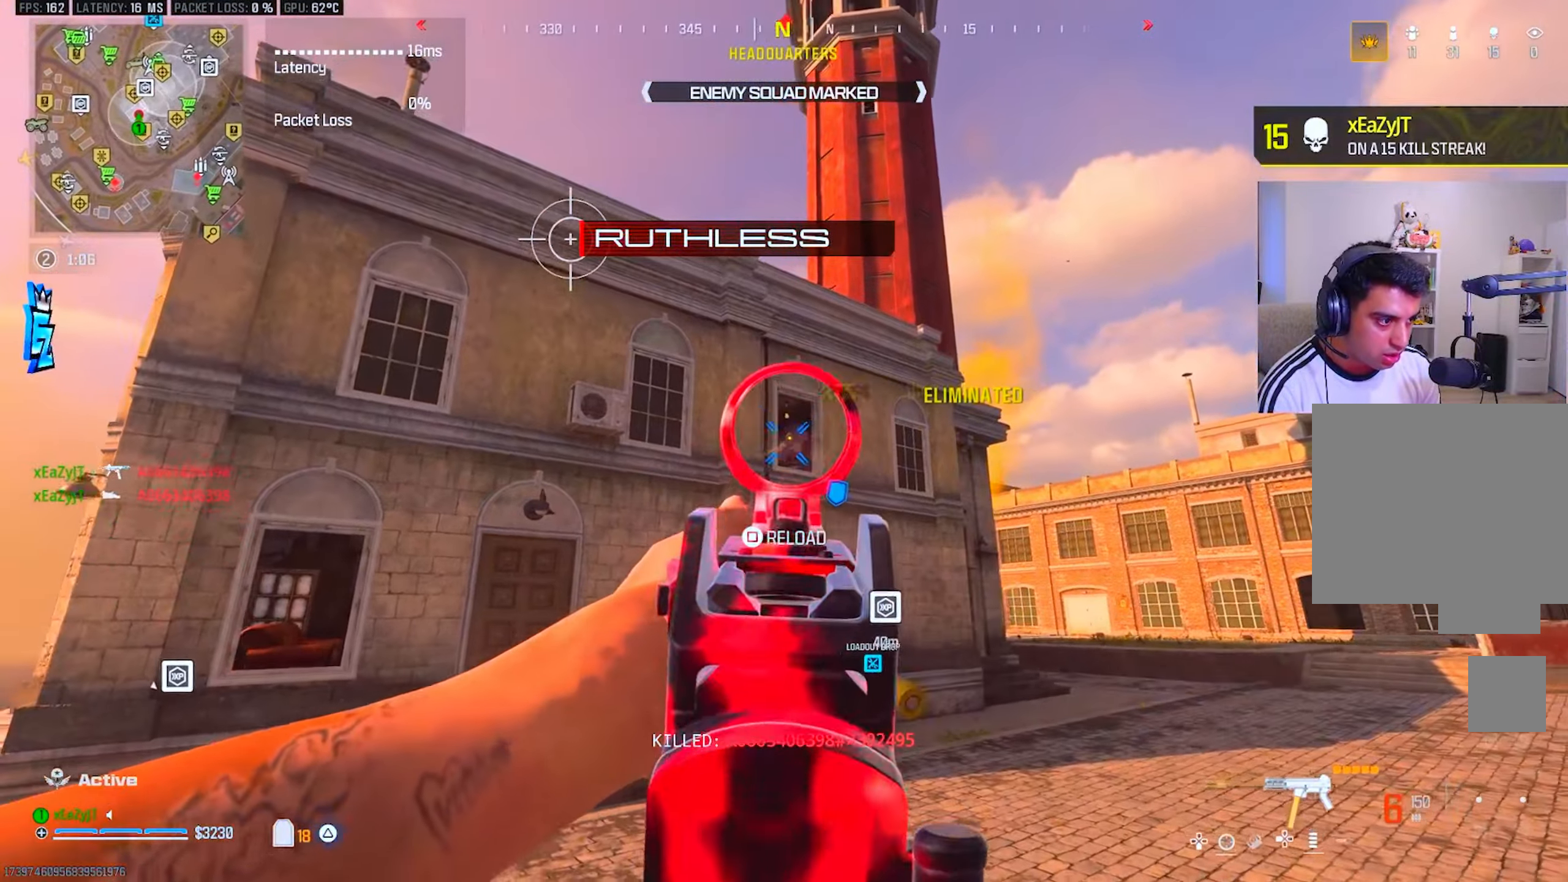
{"buttons": ["L1", "R1"], "left_stick": "up-left", "right_stick": "center", "events": []}
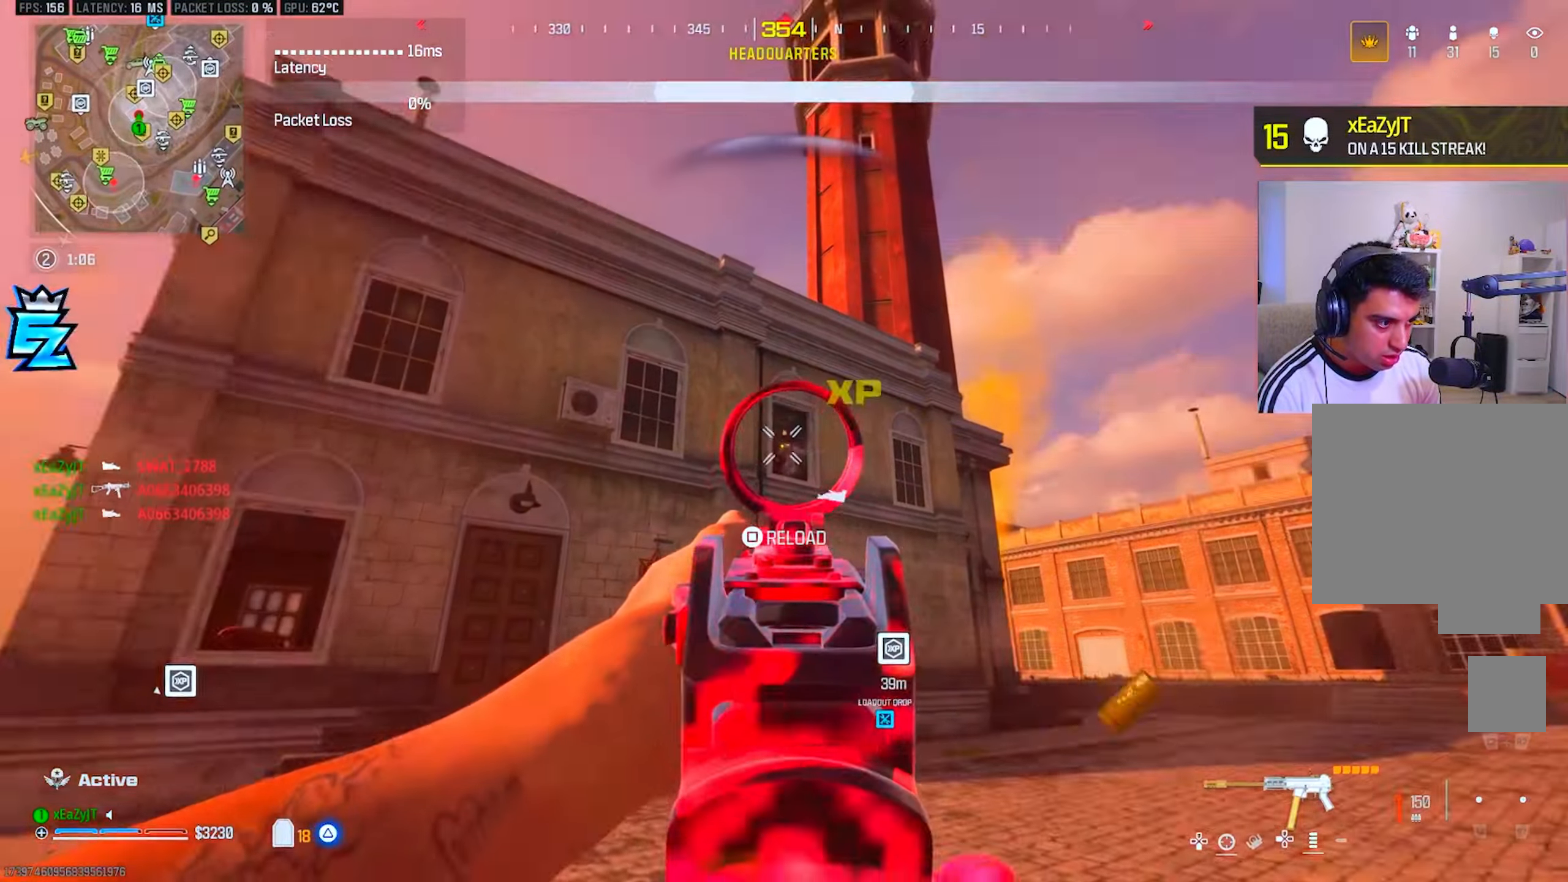
{"buttons": [], "left_stick": "up", "right_stick": "center", "events": [[150, "SQUARE", "down"], [166, "L1", "up"], [216, "R1", "up"], [216, "SQUARE", "up"], [216, "right_stick", "down-left"], [400, "right_stick", "center"], [417, "CIRCLE", "down"], [434, "left_stick", "up"], [467, "CIRCLE", "up"]]}
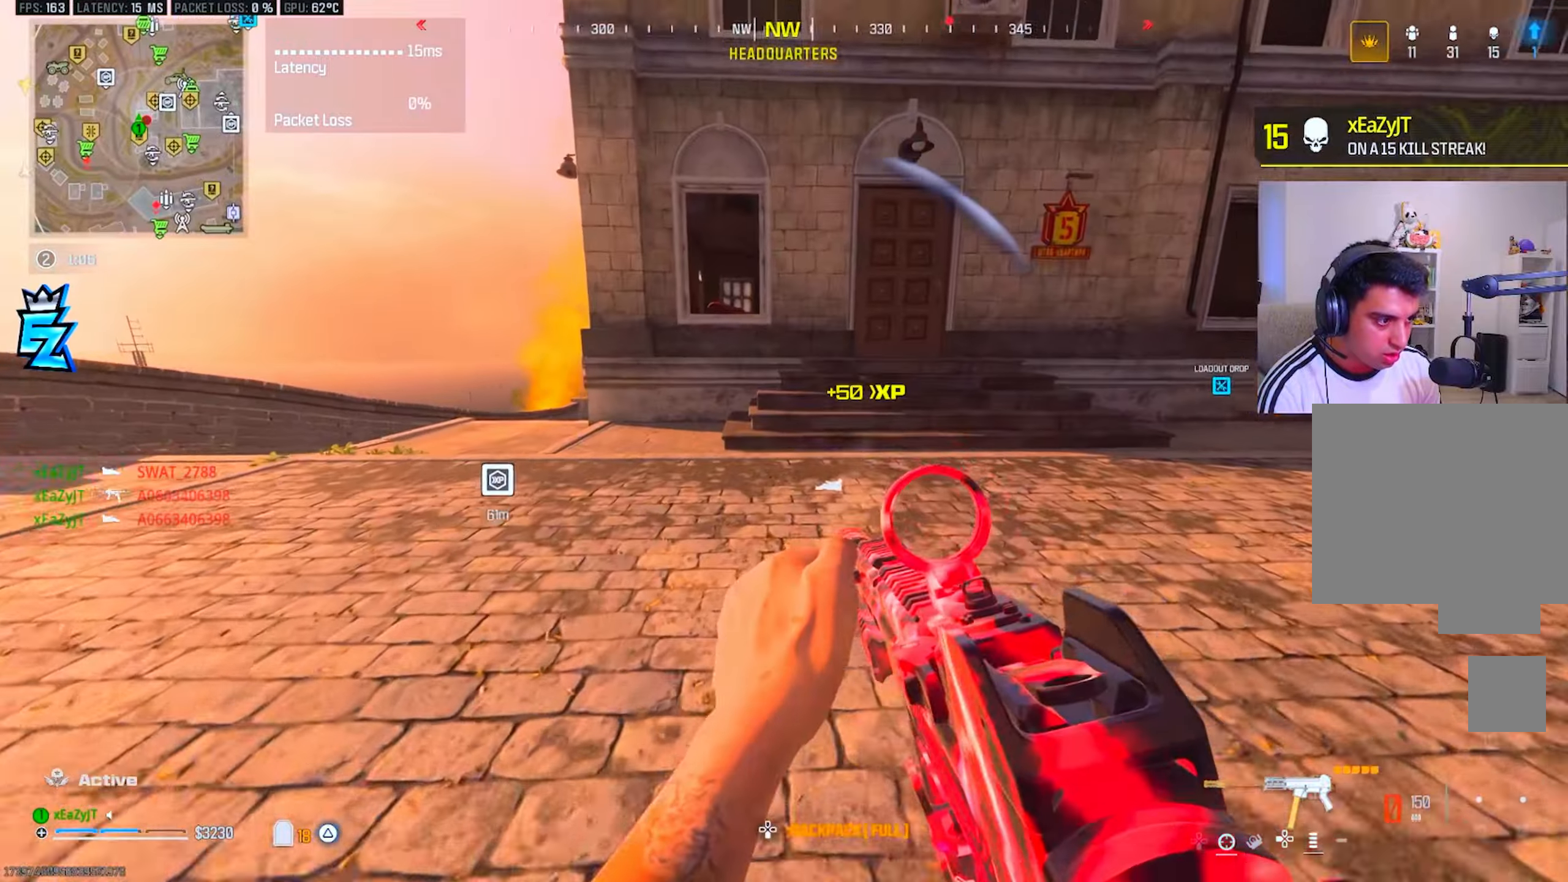
{"buttons": [], "left_stick": "up", "right_stick": "center", "events": [[250, "CIRCLE", "down"], [283, "left_stick", "center"], [333, "CIRCLE", "up"], [333, "R3", "down"], [400, "left_stick", "up"], [417, "R3", "up"]]}
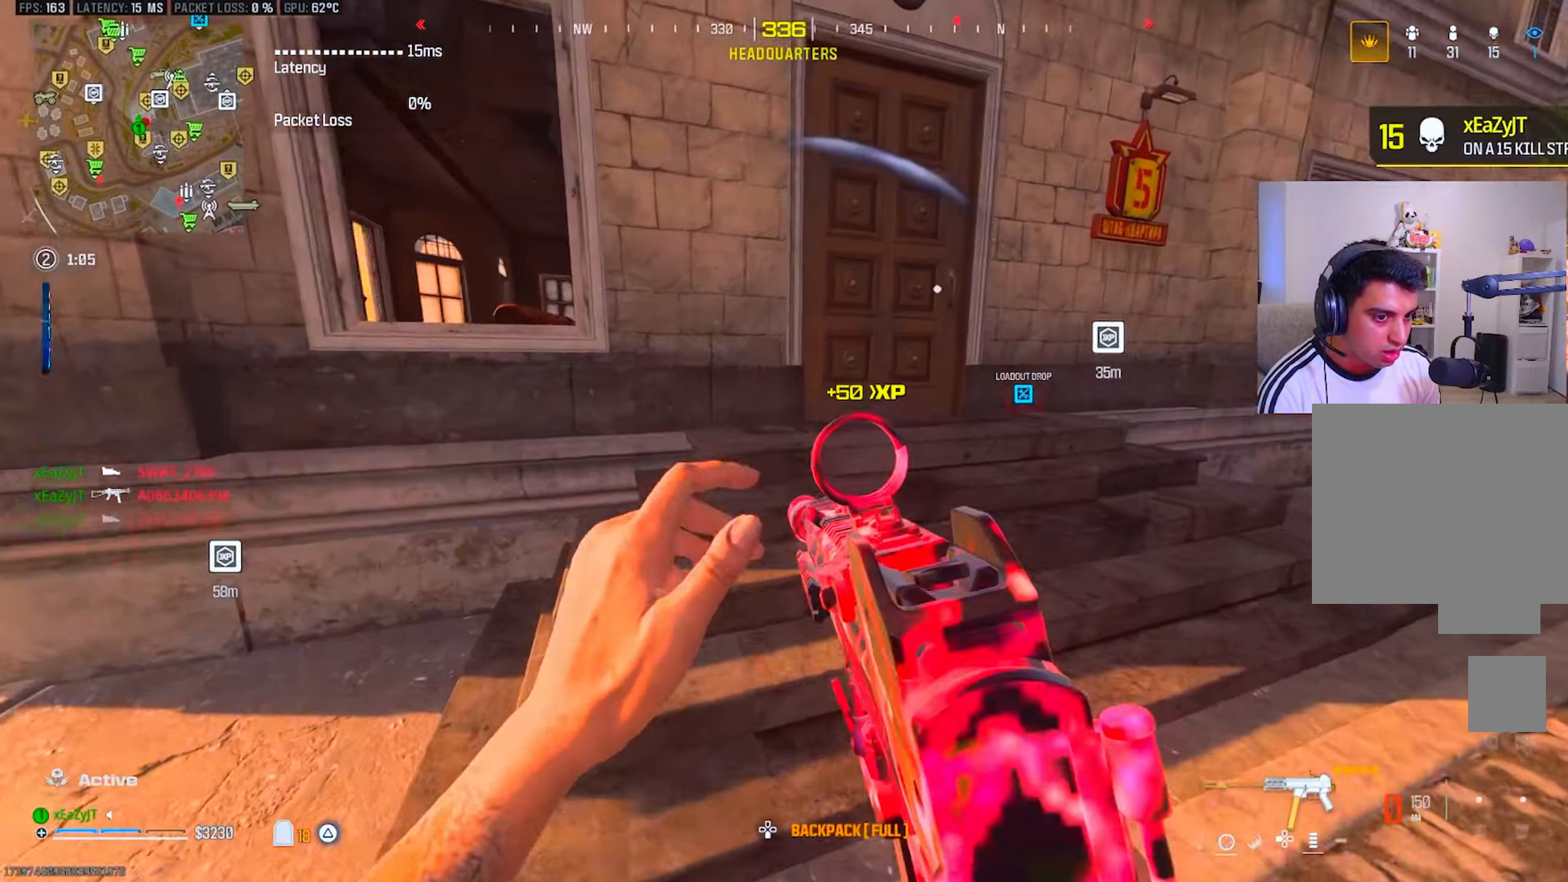
{"buttons": [], "left_stick": "up", "right_stick": "left", "events": [[33, "right_stick", "right"], [117, "right_stick", "center"], [501, "right_stick", "left"]]}
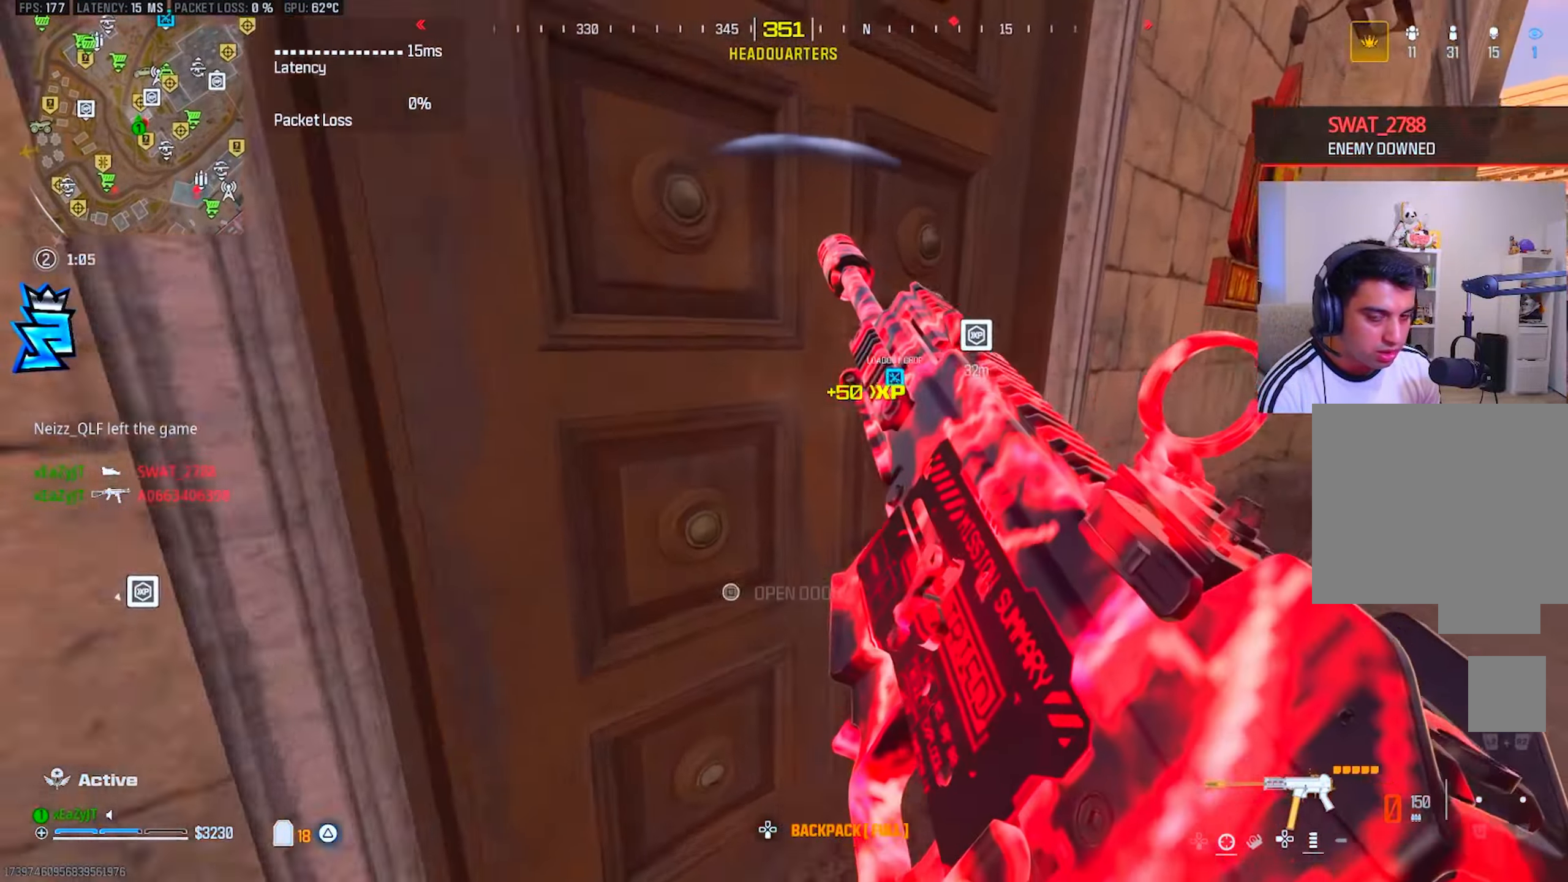
{"buttons": [], "left_stick": "up", "right_stick": "center", "events": [[183, "right_stick", "center"], [350, "CIRCLE", "down"], [450, "CIRCLE", "up"]]}
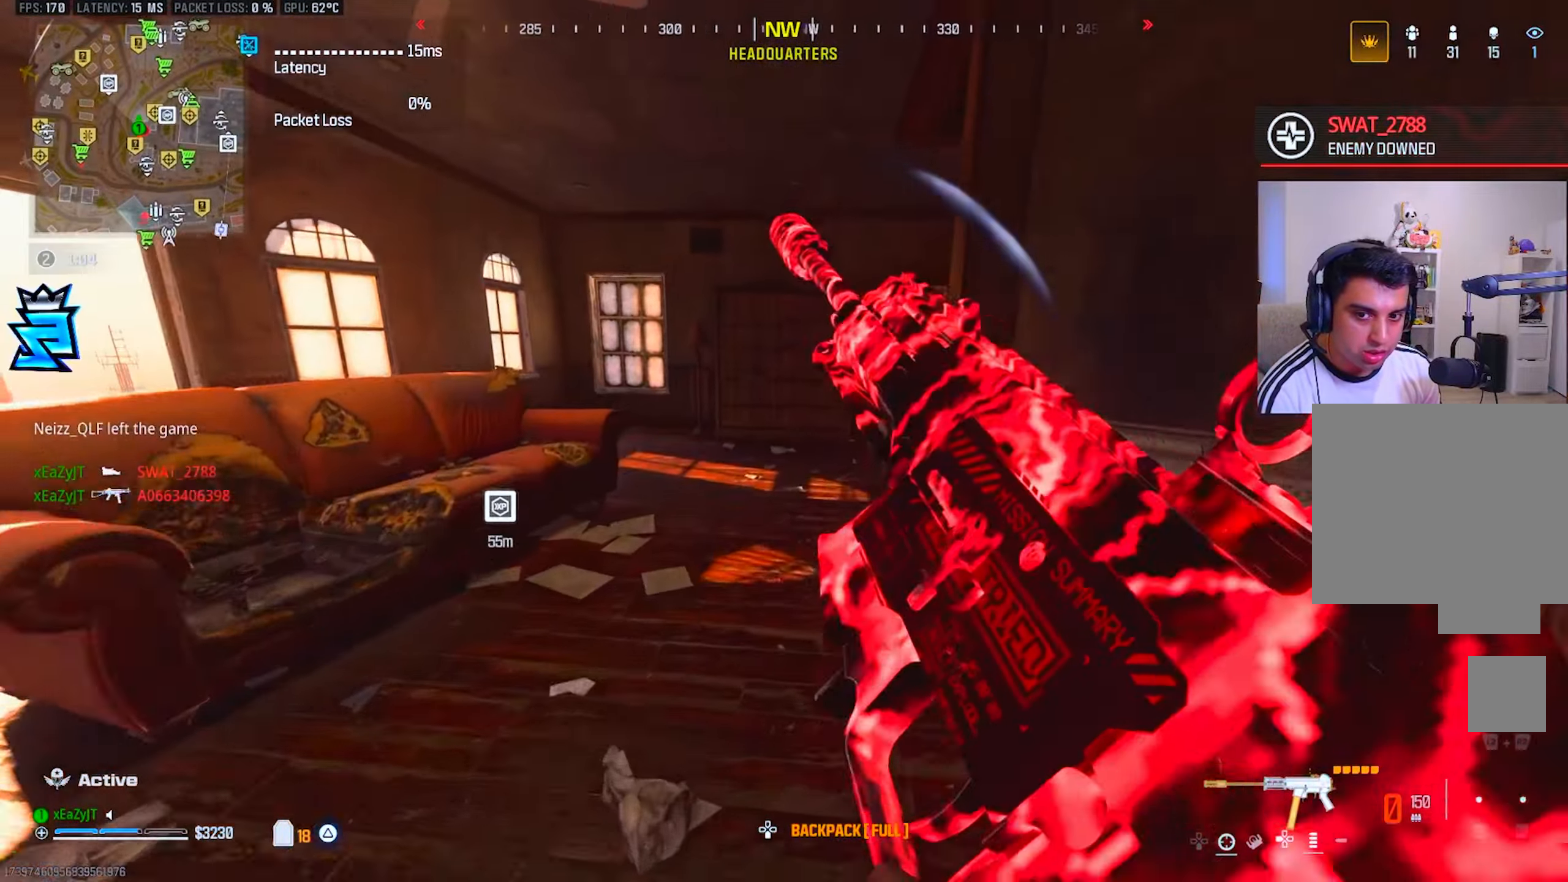
{"buttons": [], "left_stick": "up-left", "right_stick": "center", "events": [[184, "CIRCLE", "down"], [184, "left_stick", "up-left"], [217, "right_stick", "right"], [267, "CIRCLE", "up"], [267, "R3", "down"], [350, "R3", "up"], [417, "right_stick", "center"]]}
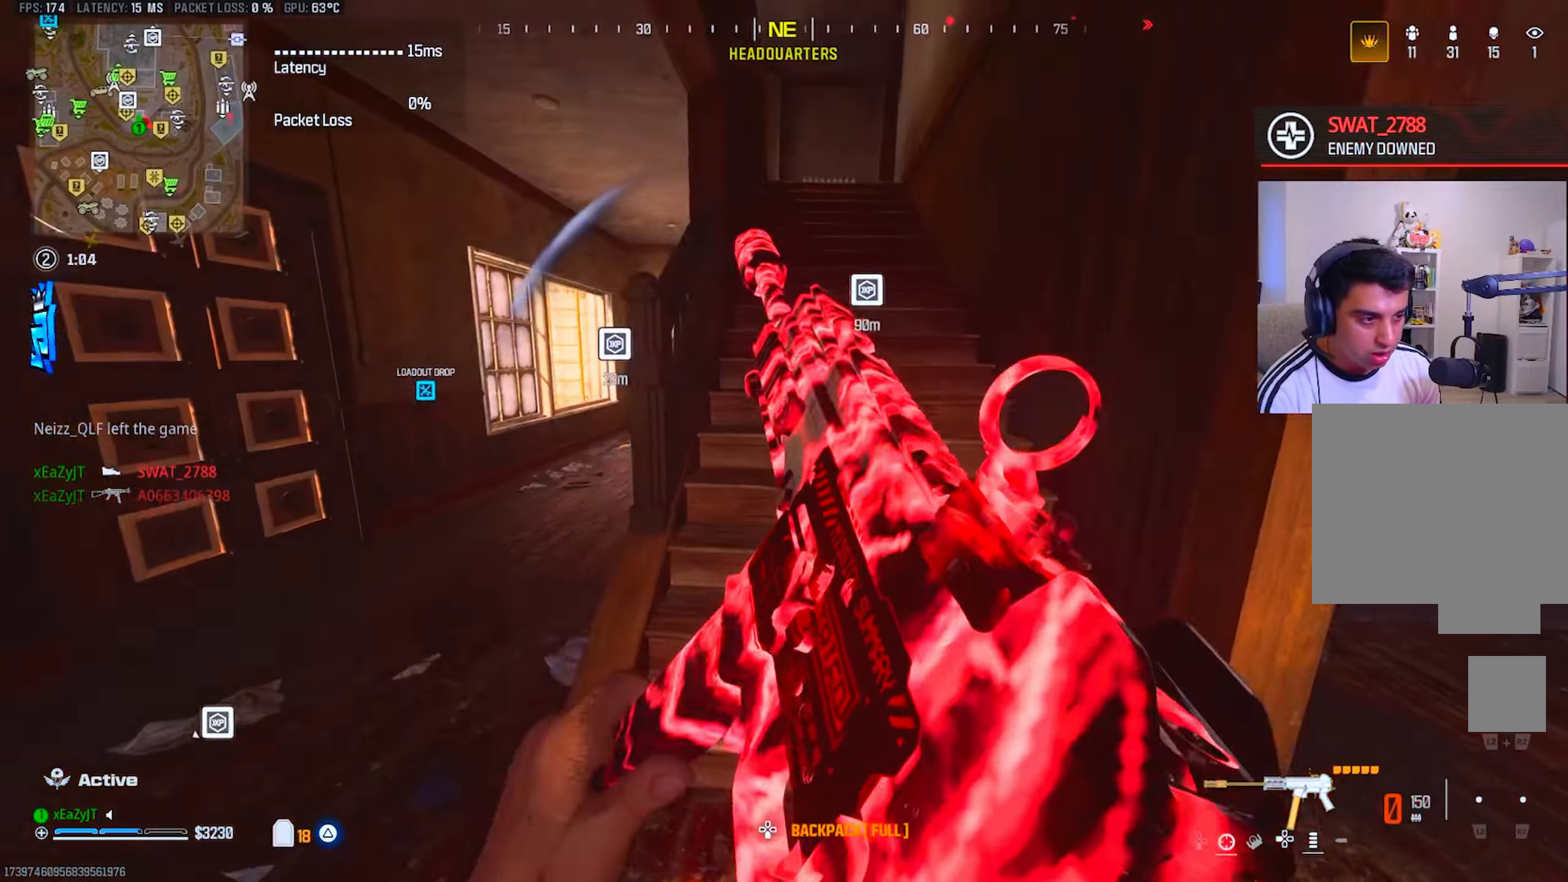
{"buttons": [], "left_stick": "up", "right_stick": "center", "events": [[150, "left_stick", "center"], [233, "left_stick", "down-right"], [334, "left_stick", "up-right"], [484, "left_stick", "up"]]}
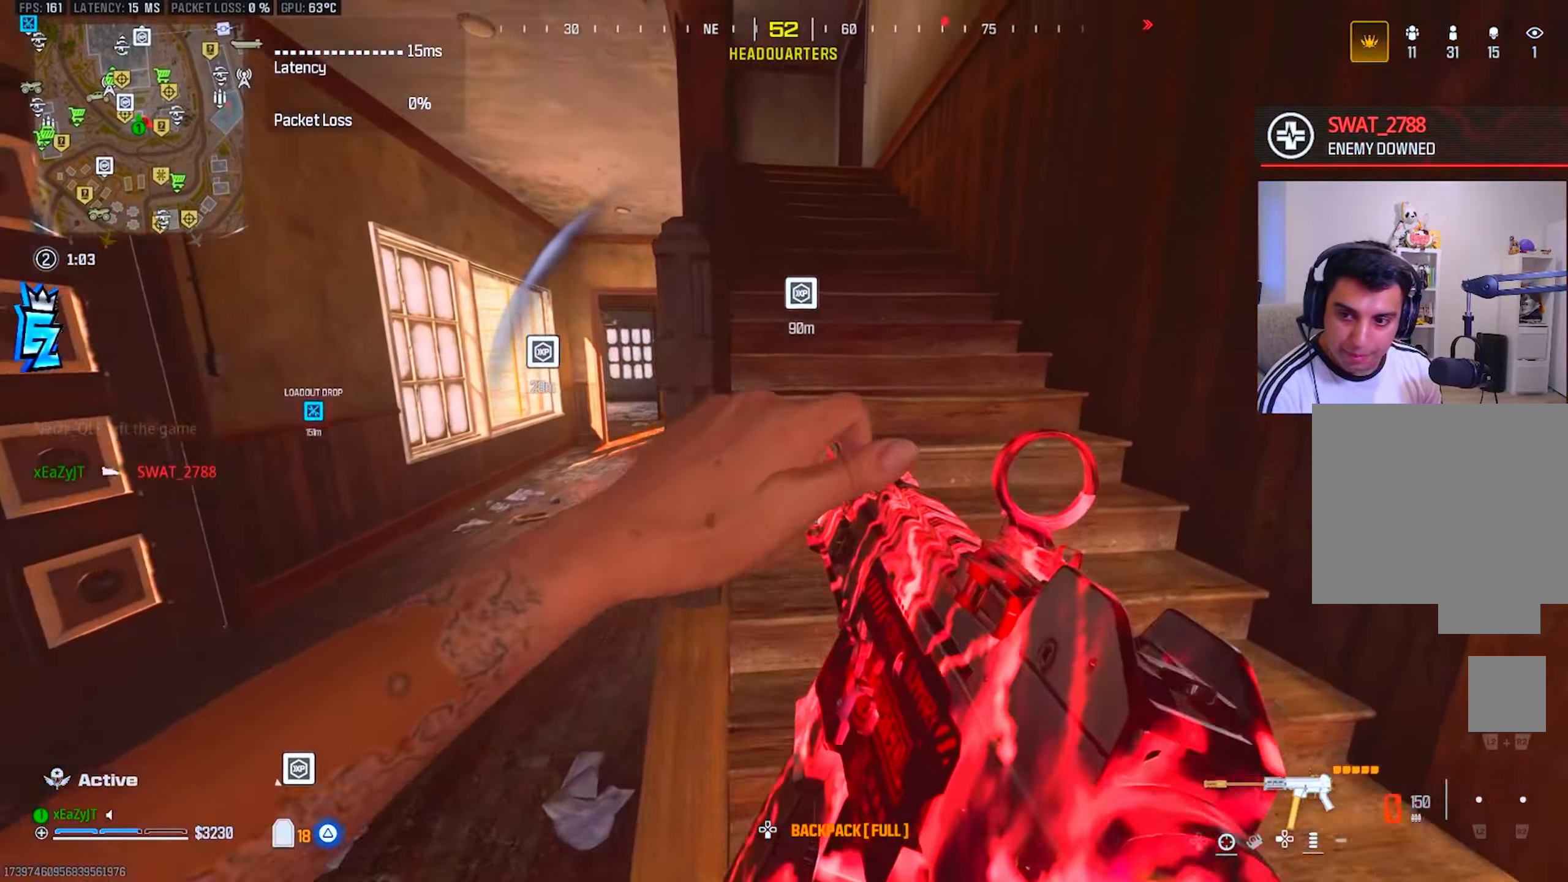
{"buttons": ["TRIANGLE"], "left_stick": "down", "right_stick": "center", "events": [[217, "TRIANGLE", "down"], [234, "left_stick", "left"], [284, "left_stick", "down-left"], [434, "left_stick", "down"]]}
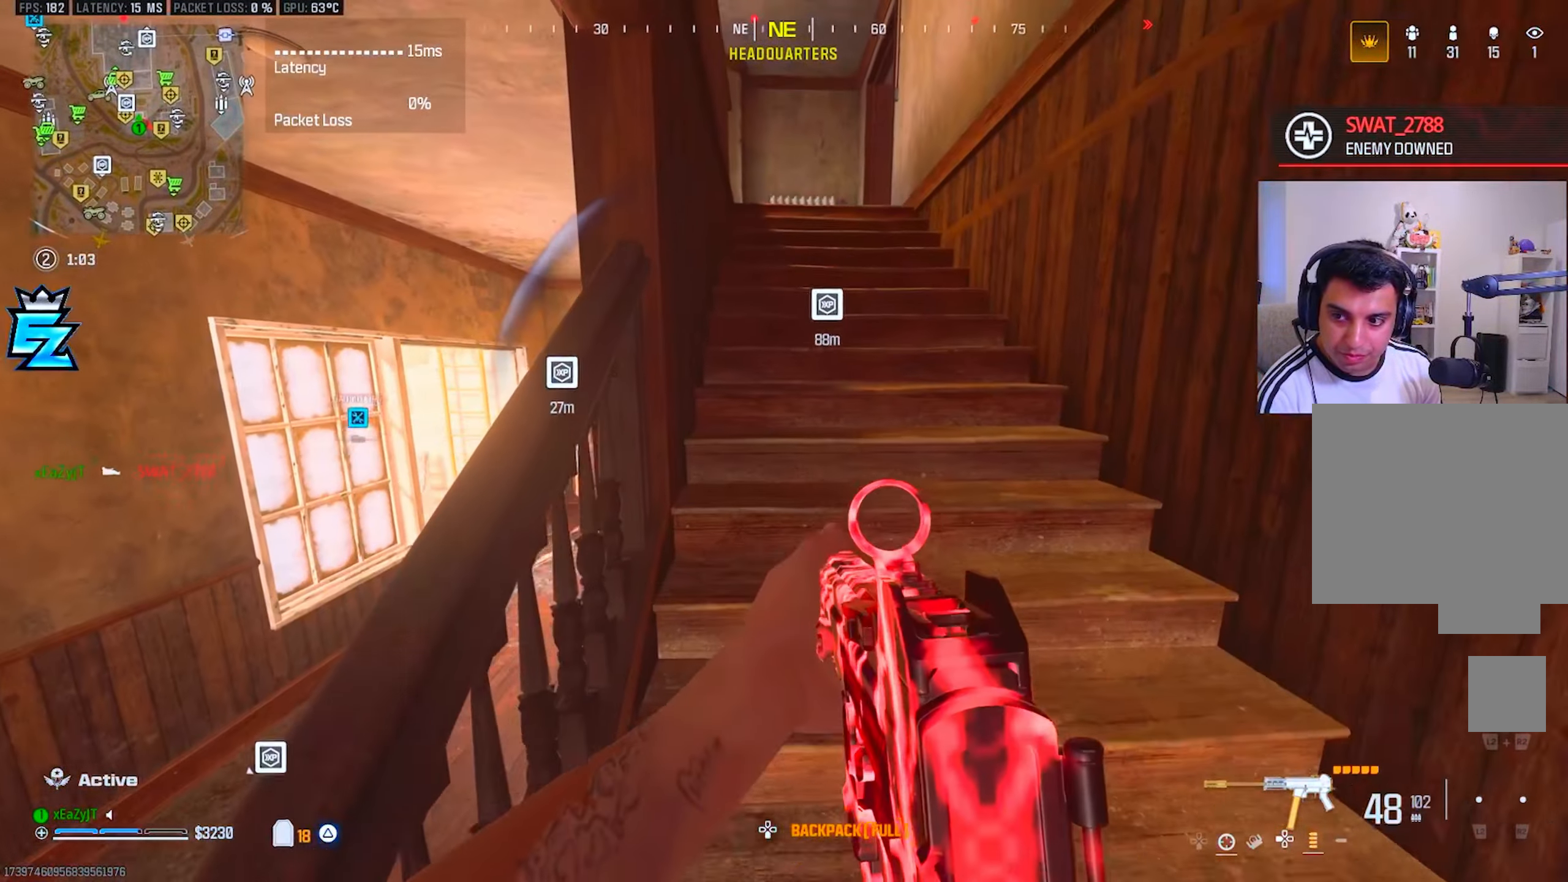
{"buttons": ["TRIANGLE", "L3"], "left_stick": "up", "right_stick": "center", "events": [[100, "right_stick", "up"], [150, "left_stick", "down-right"], [150, "right_stick", "center"], [267, "left_stick", "center"], [334, "left_stick", "up"], [484, "L3", "down"]]}
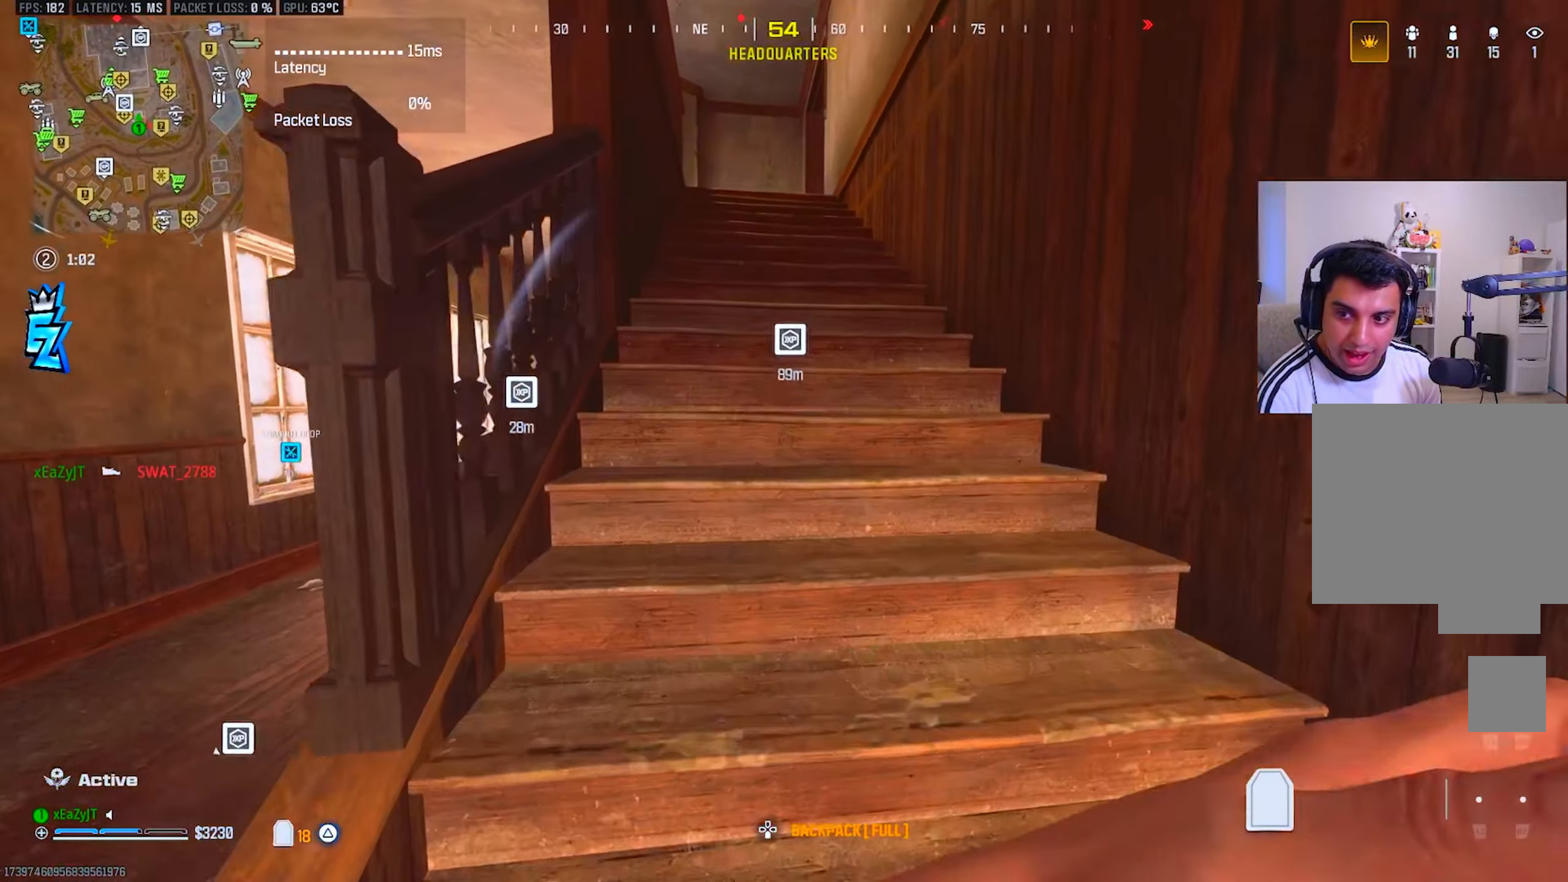
{"buttons": ["TRIANGLE", "R3"], "left_stick": "up-left", "right_stick": "center", "events": [[50, "L3", "up"], [84, "CIRCLE", "down"], [151, "CIRCLE", "up"], [234, "CIRCLE", "down"], [267, "CIRCLE", "up"], [351, "left_stick", "up-left"], [468, "R3", "down"]]}